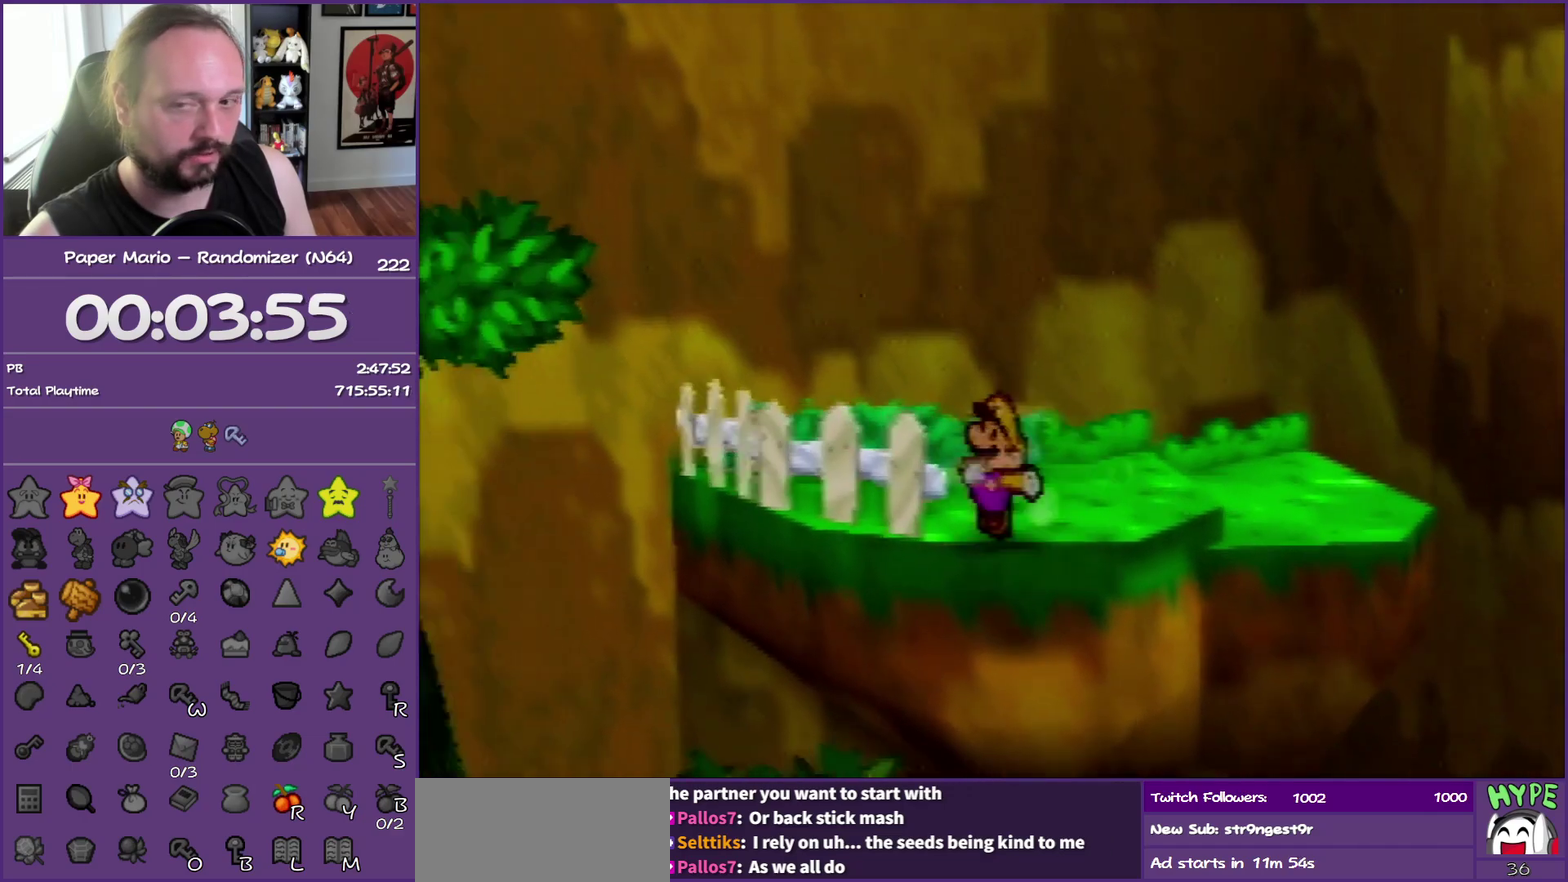
Gameplay with a controller (Nintendo layout); each line is a JSON object with the inputs held at the frame after it. "events" lists button and stick changes between this image and that frame as [ms after this image, input, new state], when the widget could be followed in between. This overlay highlights the sticks when they move; stick clicks (L3) are not distinguishable. Not read: L3 R3.
{"buttons": [], "left_stick": "down-left", "events": [[50, "Z", "up"], [167, "Z", "down"], [300, "Z", "up"]]}
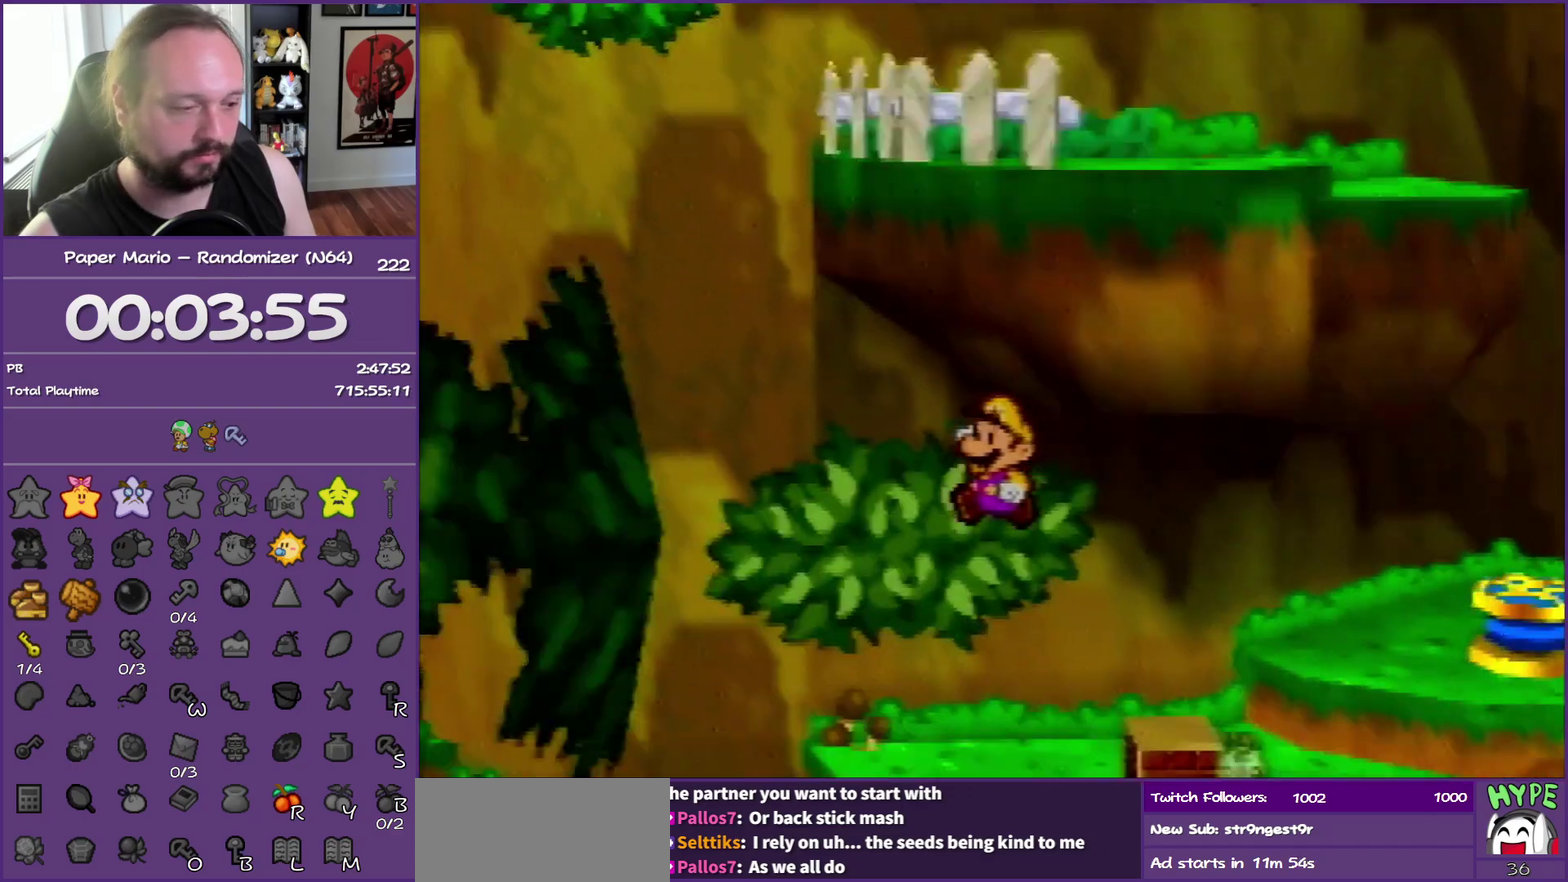
{"buttons": ["Z"], "left_stick": "down-left", "events": [[500, "Z", "down"]]}
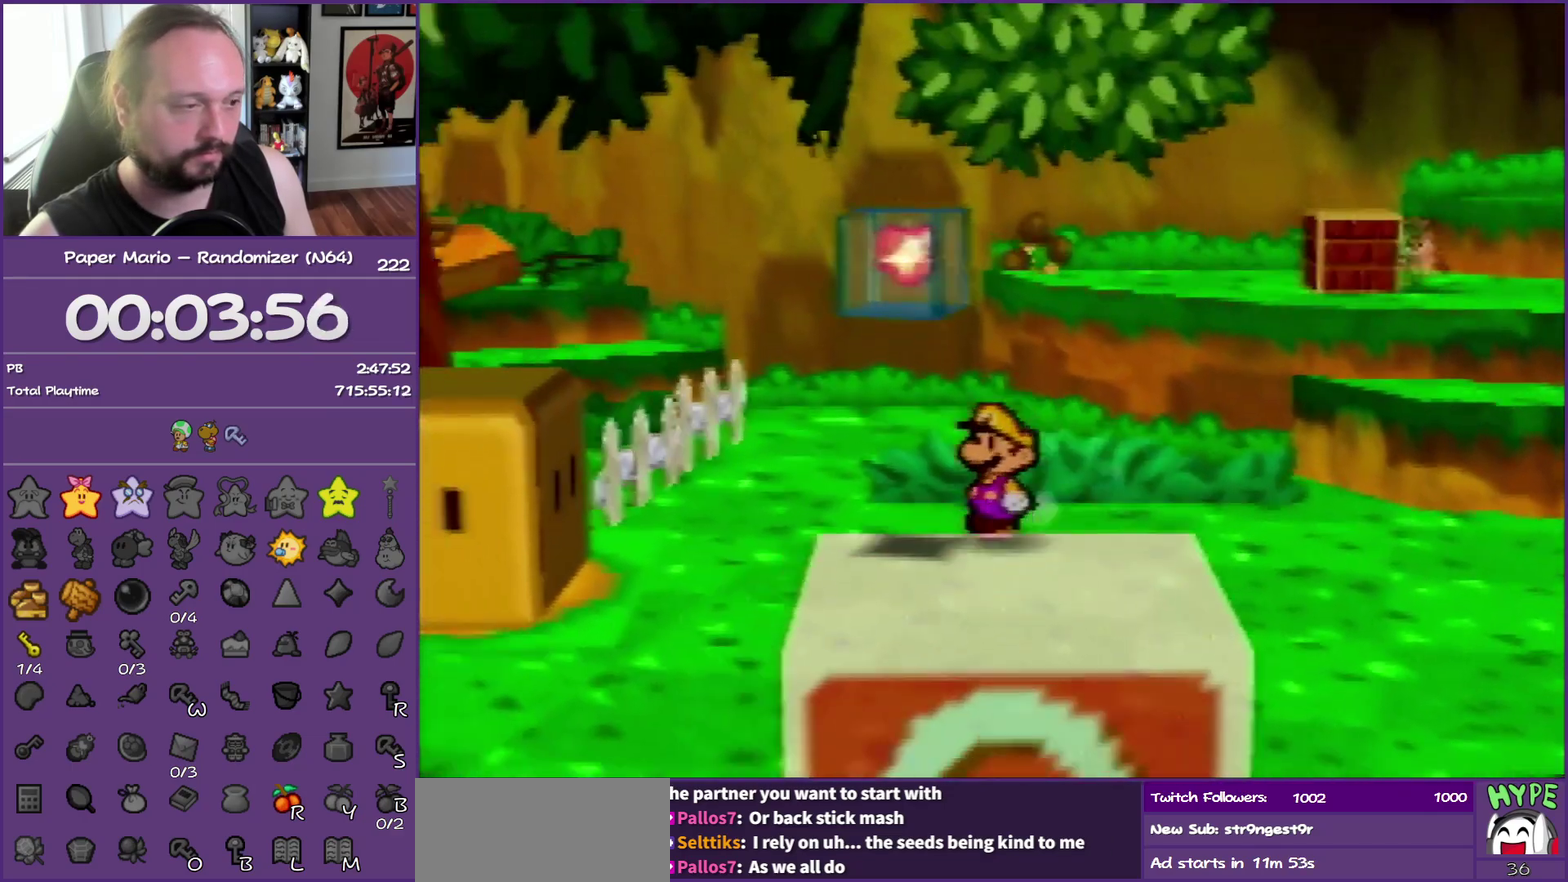
{"buttons": [], "left_stick": "left", "events": [[200, "Z", "up"], [250, "B", "down"], [283, "left_stick", "left"], [483, "B", "up"]]}
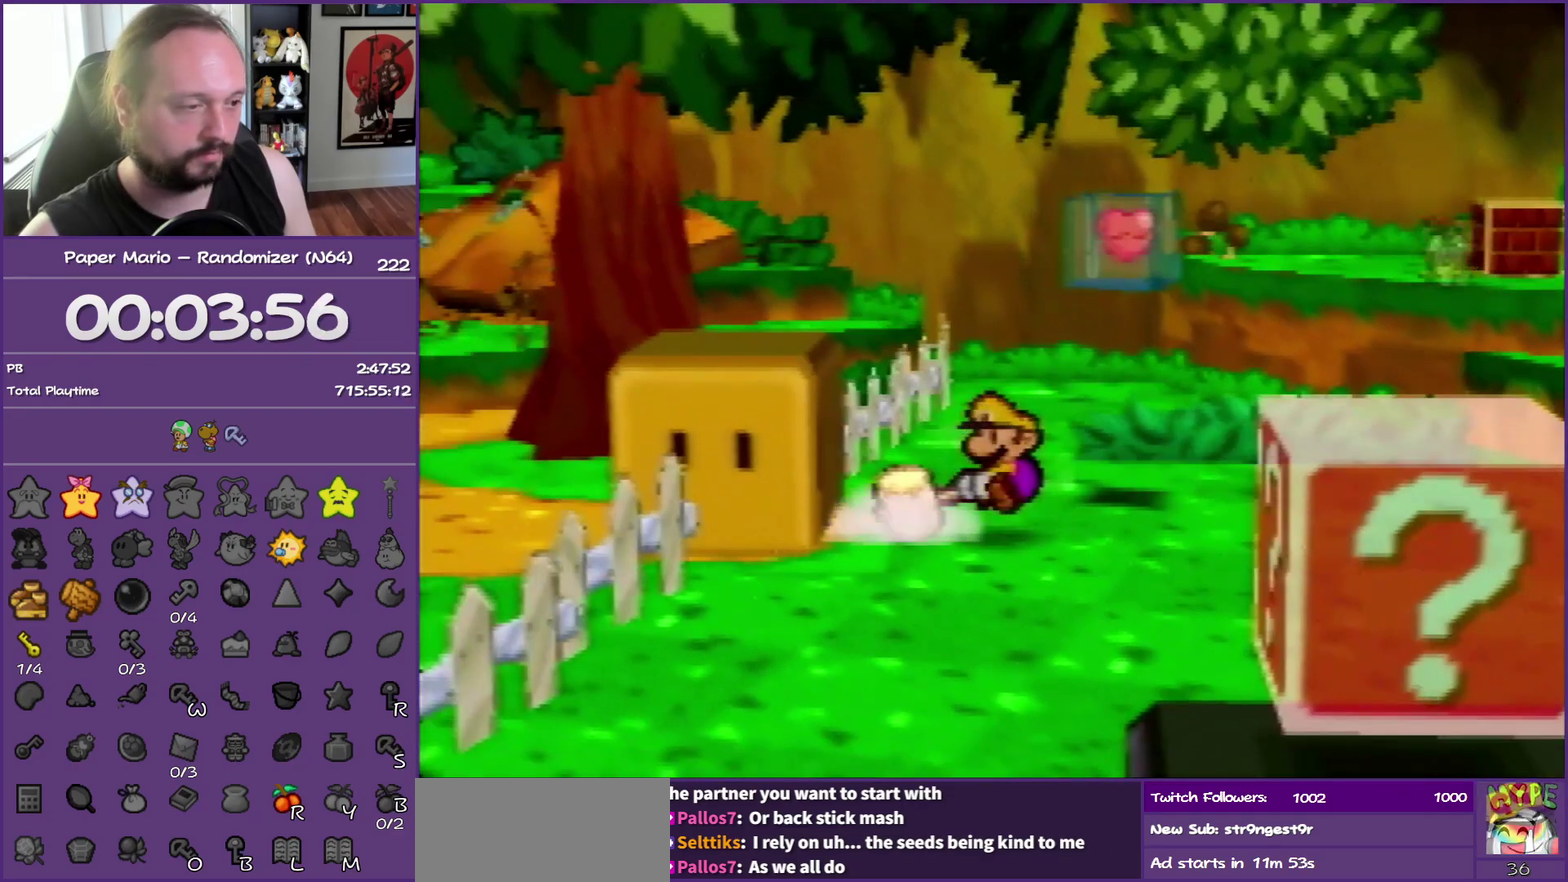
{"buttons": ["B"], "left_stick": "left", "events": [[300, "B", "down"]]}
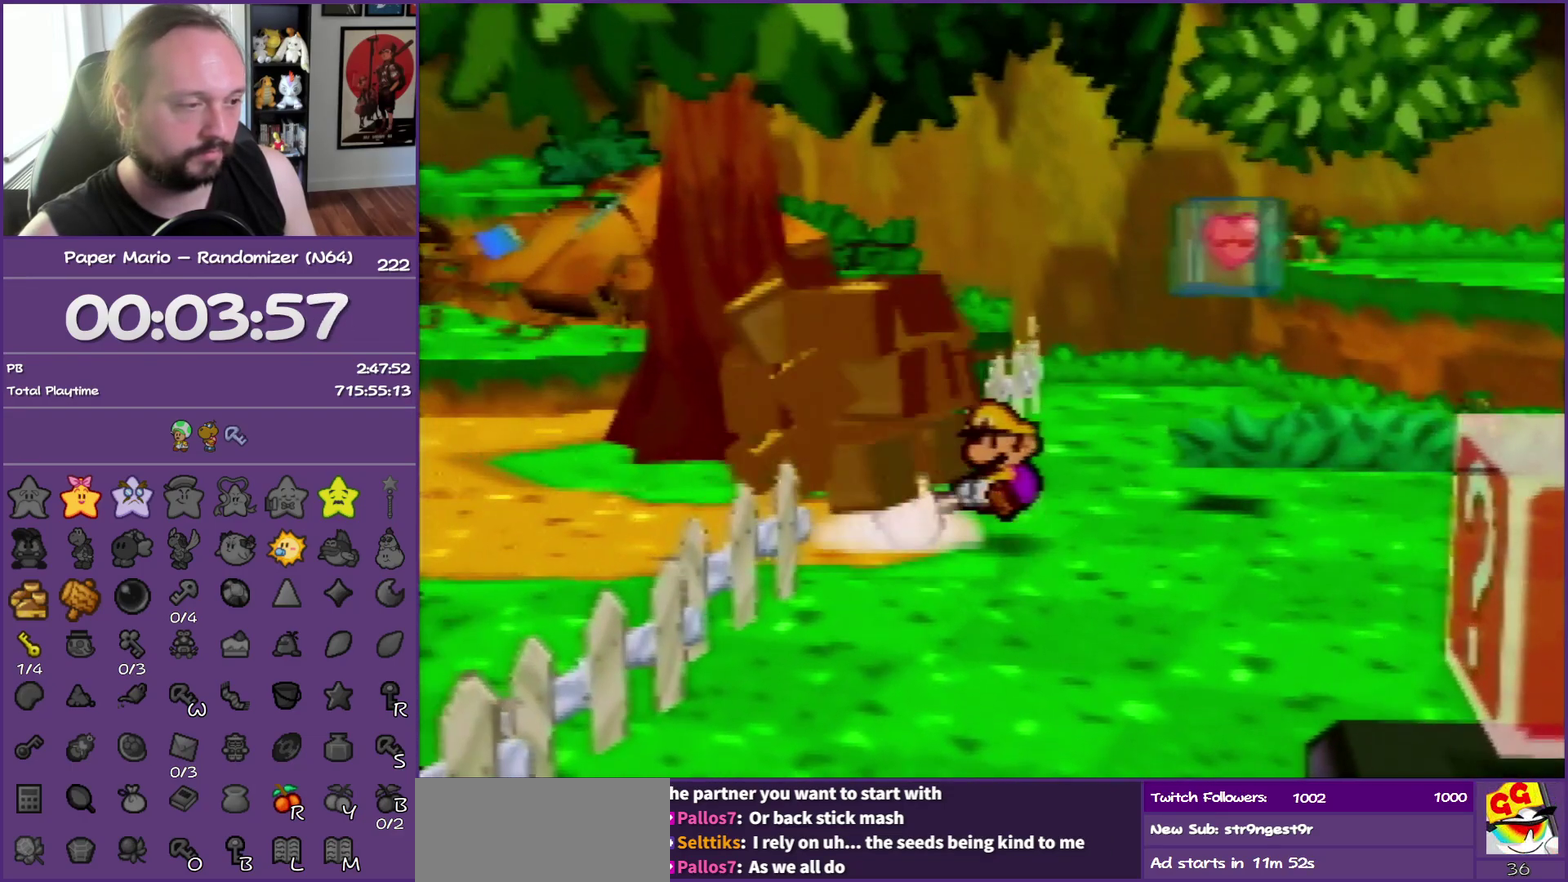
{"buttons": [], "left_stick": "up", "events": [[17, "B", "up"], [400, "left_stick", "up-left"], [483, "left_stick", "up"]]}
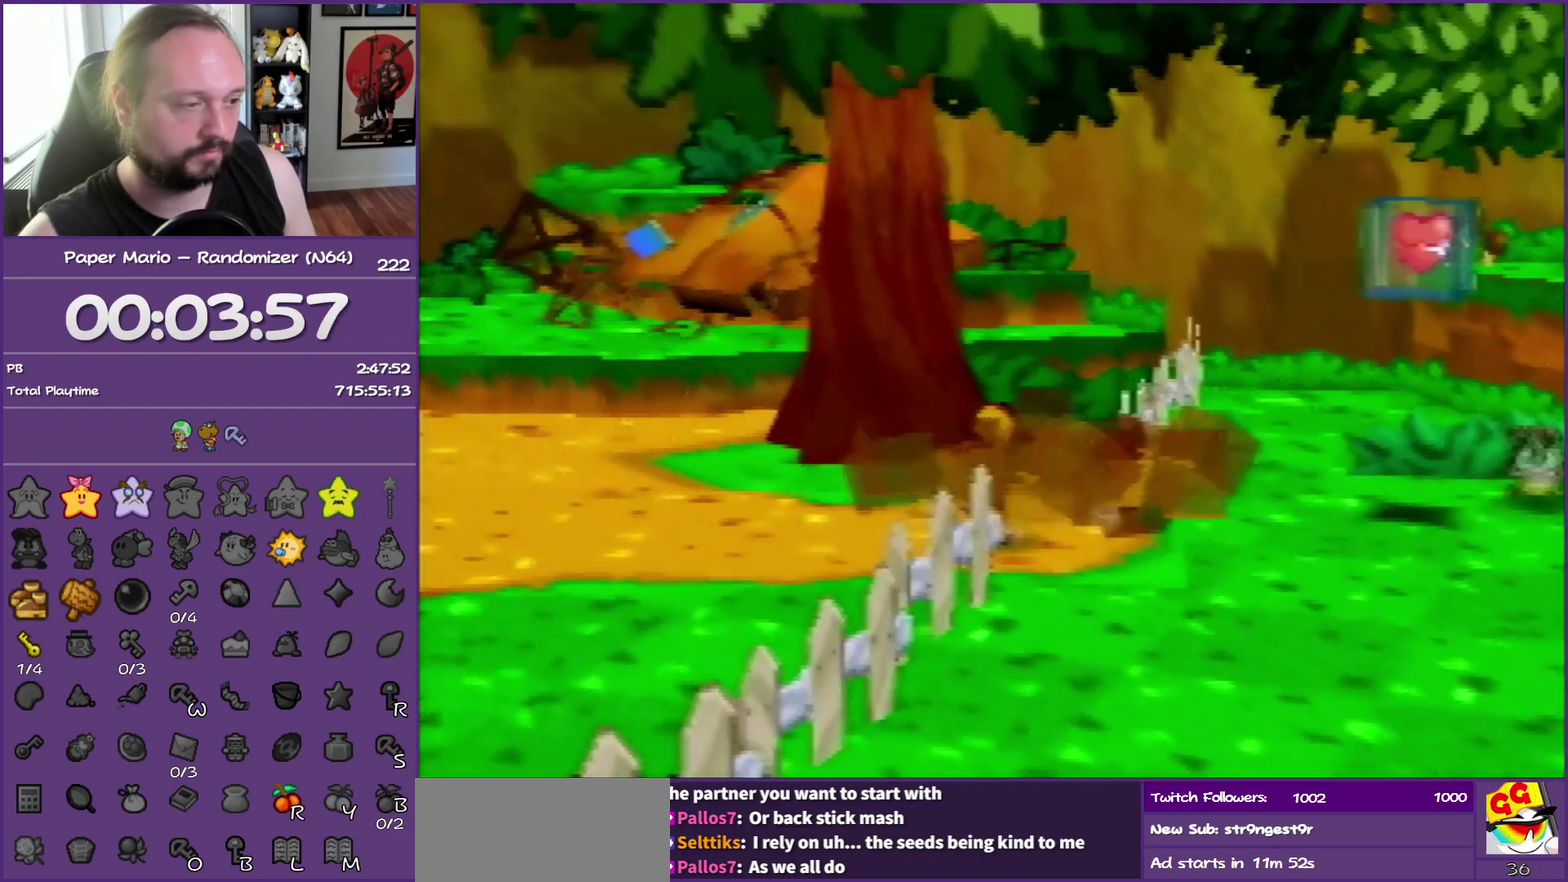
{"buttons": [], "left_stick": "center", "events": [[17, "Z", "down"], [267, "Z", "up"], [283, "B", "down"], [350, "left_stick", "center"], [500, "B", "up"]]}
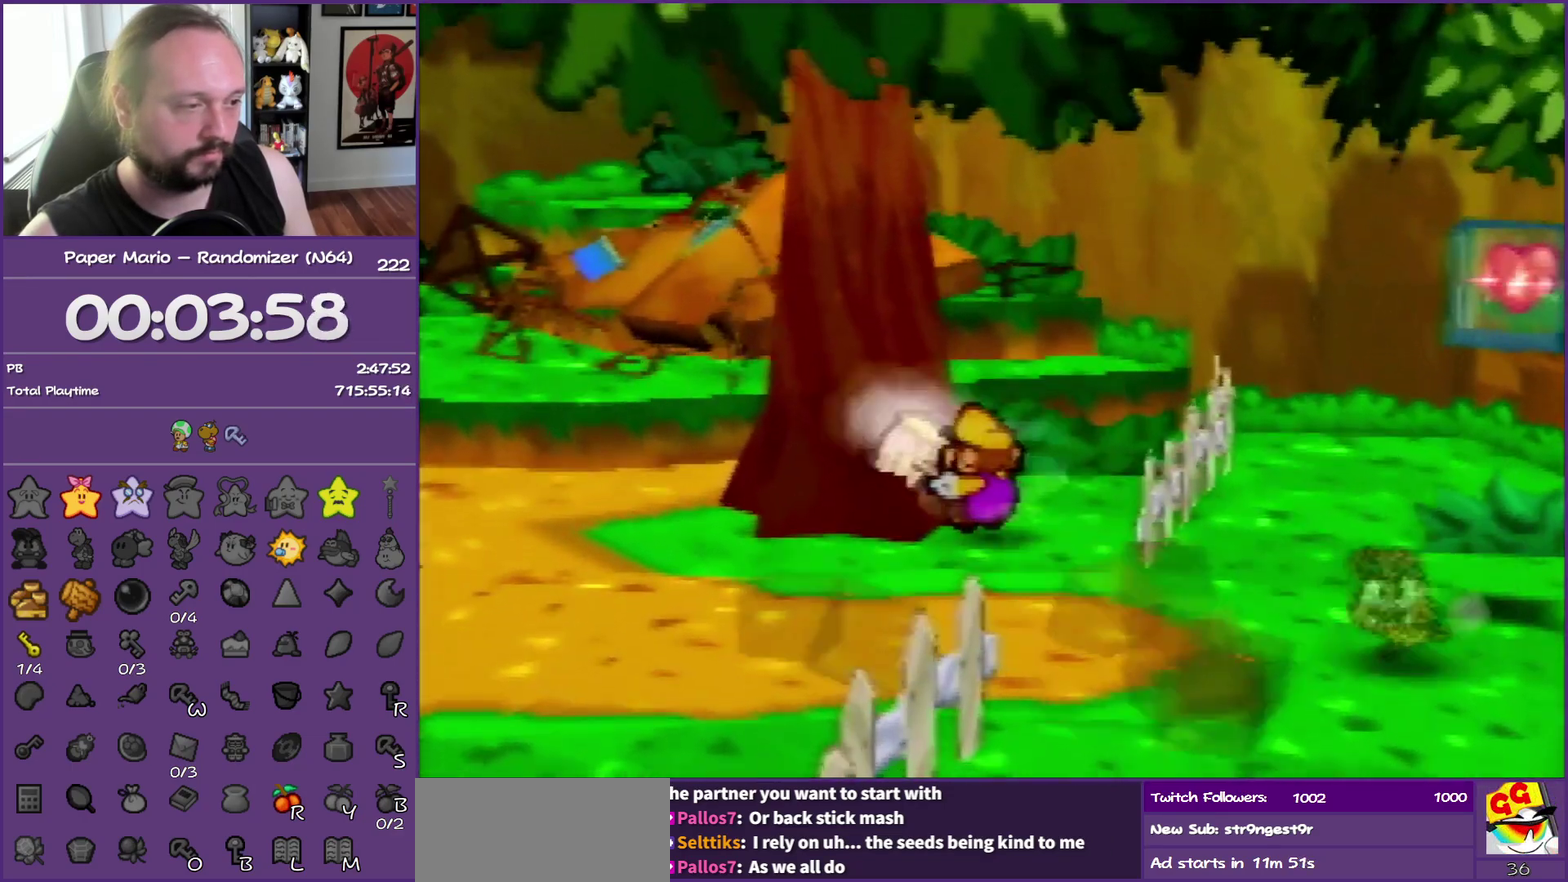
{"buttons": [], "left_stick": "left", "events": [[233, "left_stick", "down-left"], [483, "left_stick", "left"]]}
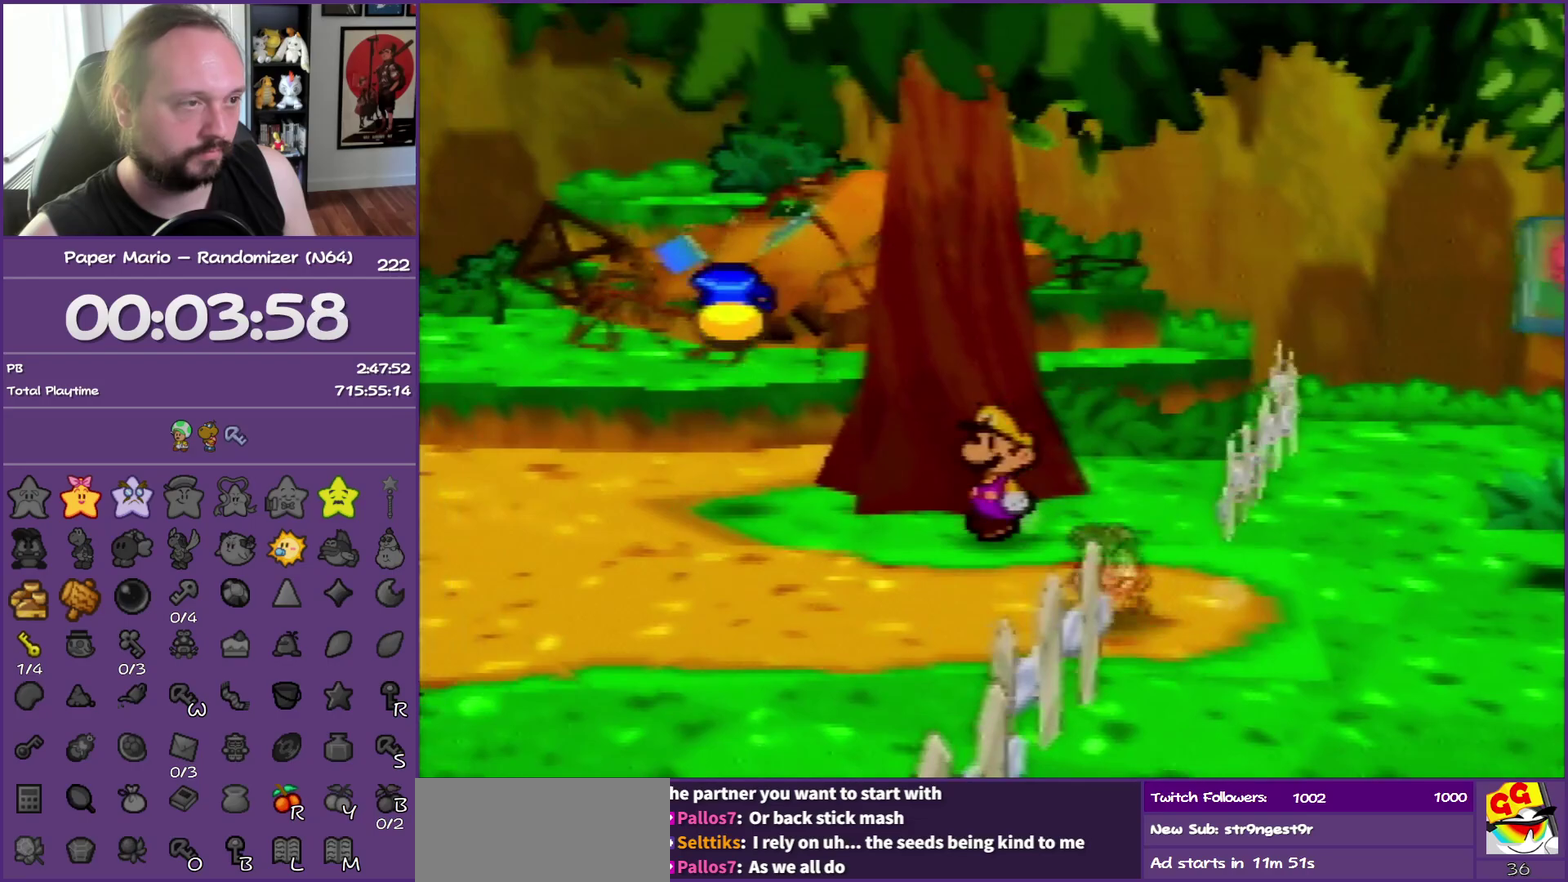
{"buttons": [], "left_stick": "left", "events": [[67, "left_stick", "up-left"], [400, "left_stick", "left"]]}
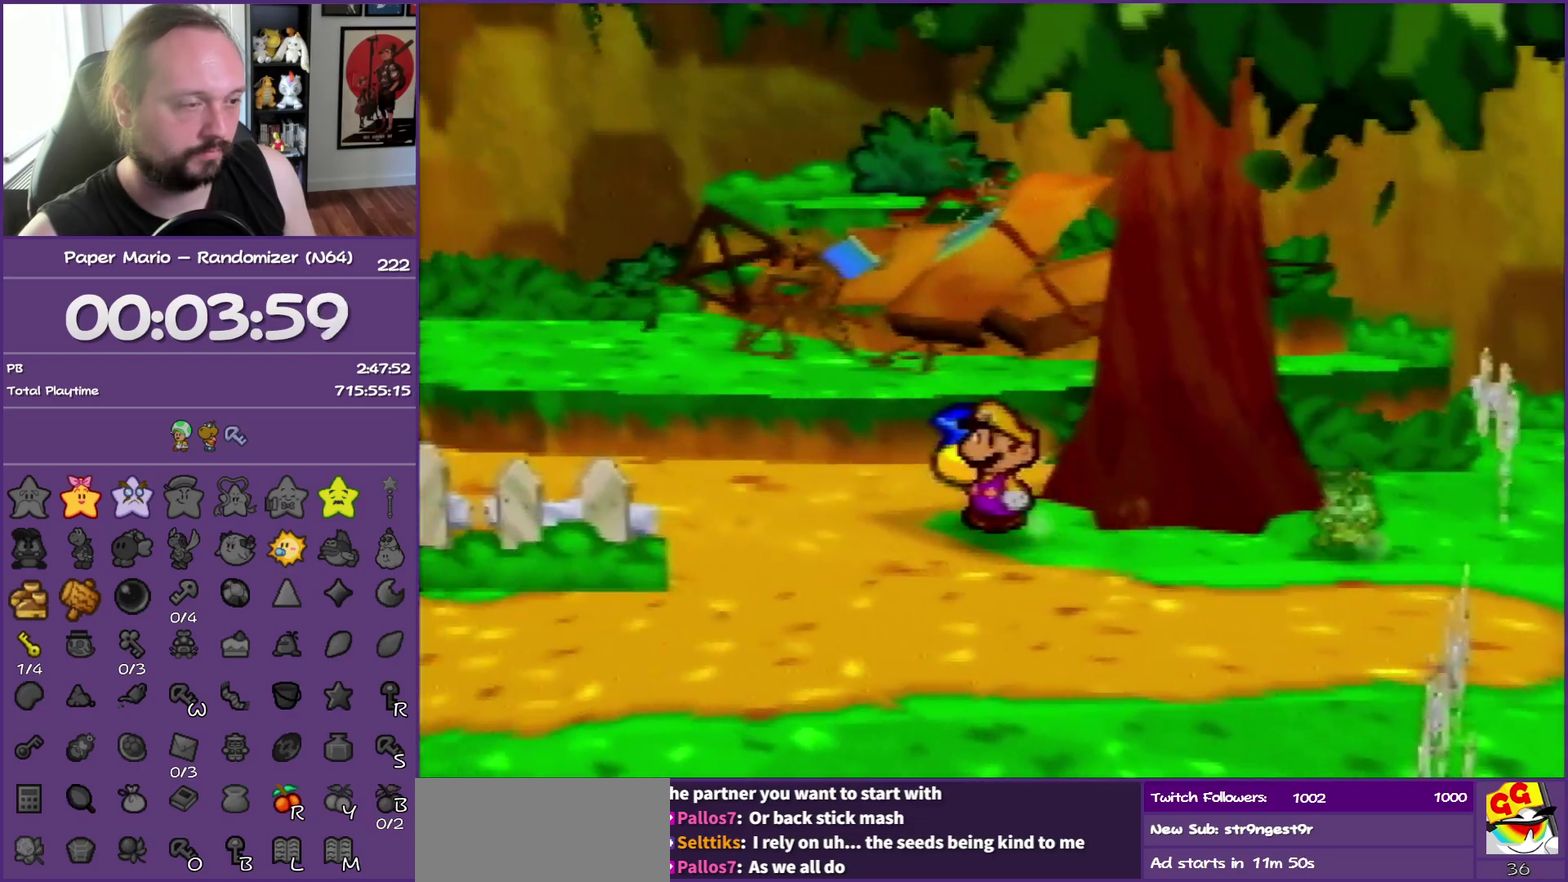
{"buttons": [], "left_stick": "left", "events": [[50, "left_stick", "down-left"], [150, "left_stick", "down"], [300, "left_stick", "up-right"], [417, "left_stick", "up-left"], [467, "left_stick", "left"]]}
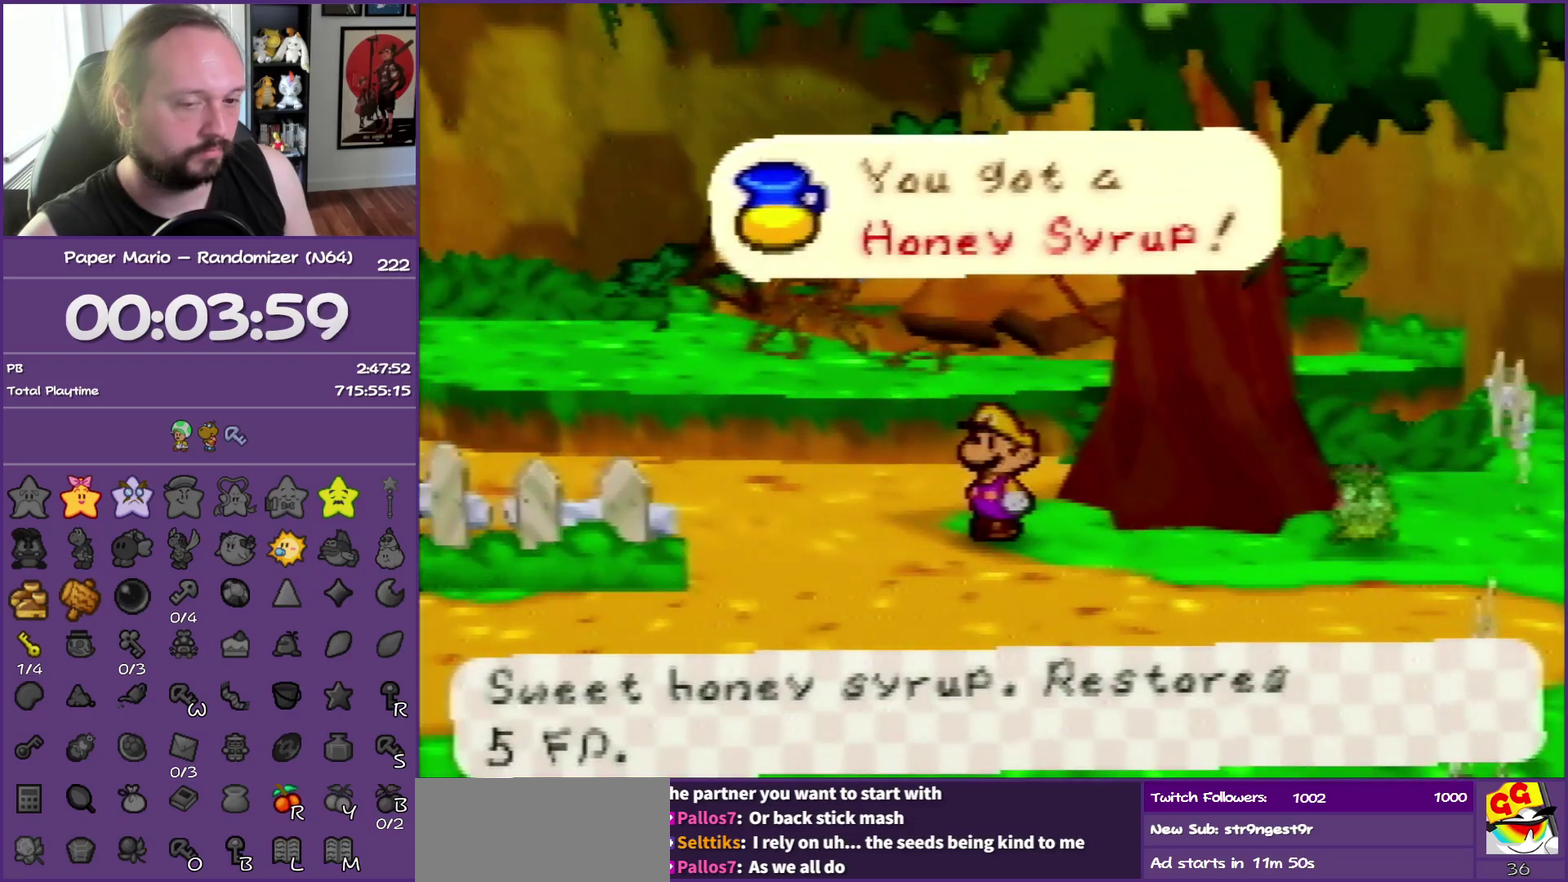
{"buttons": ["Z"], "left_stick": "down-left", "events": [[17, "left_stick", "down-left"], [83, "left_stick", "down"], [133, "left_stick", "down-left"], [483, "Z", "down"]]}
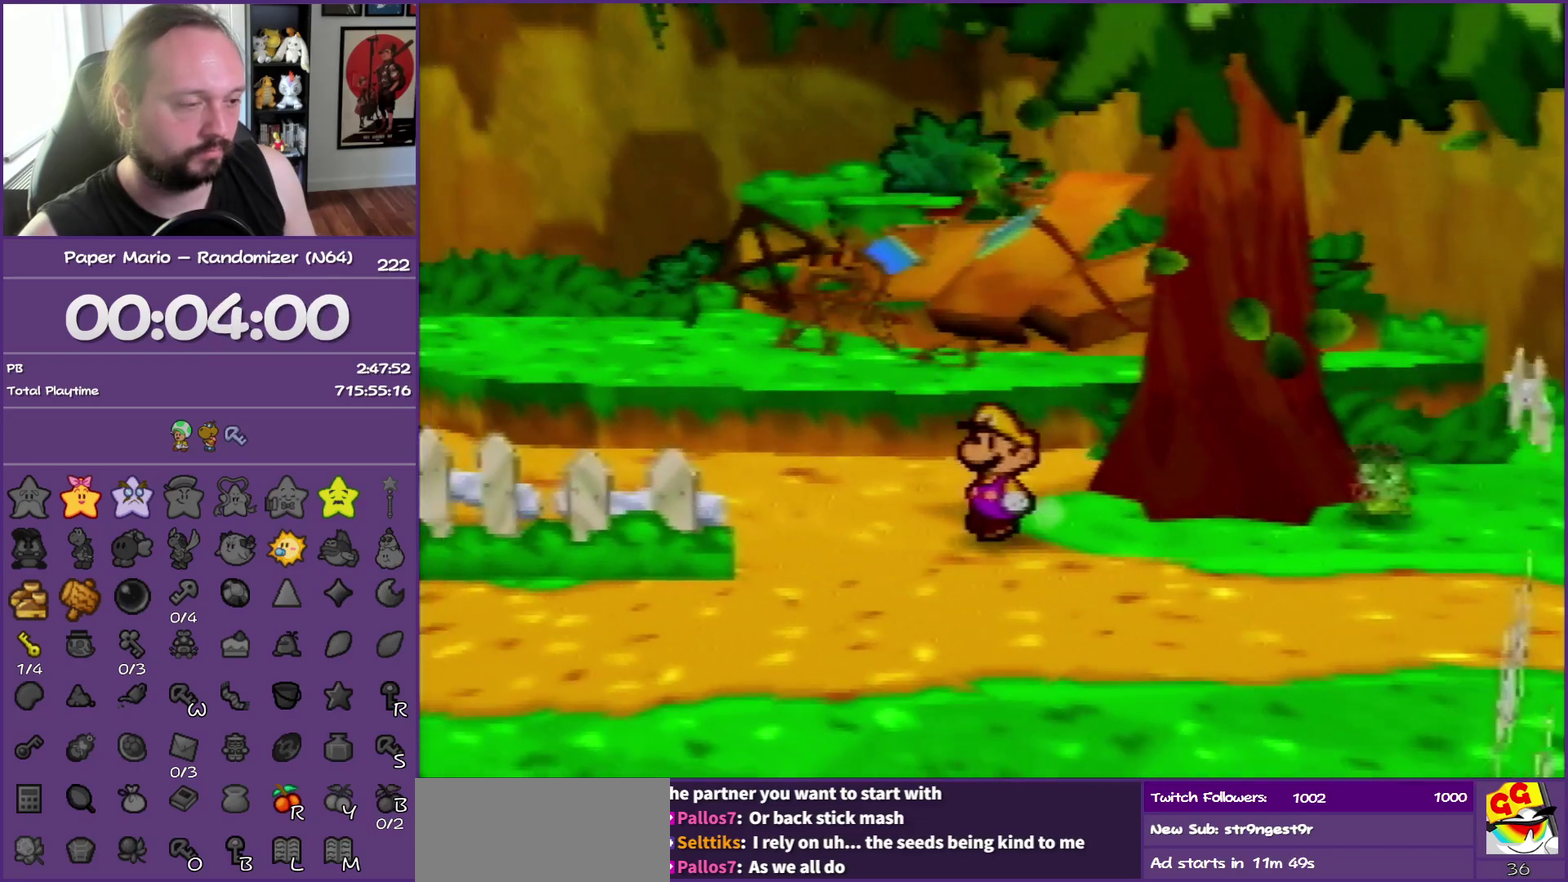
{"buttons": ["A"], "left_stick": "left", "events": [[350, "Z", "up"], [350, "left_stick", "left"], [417, "A", "down"]]}
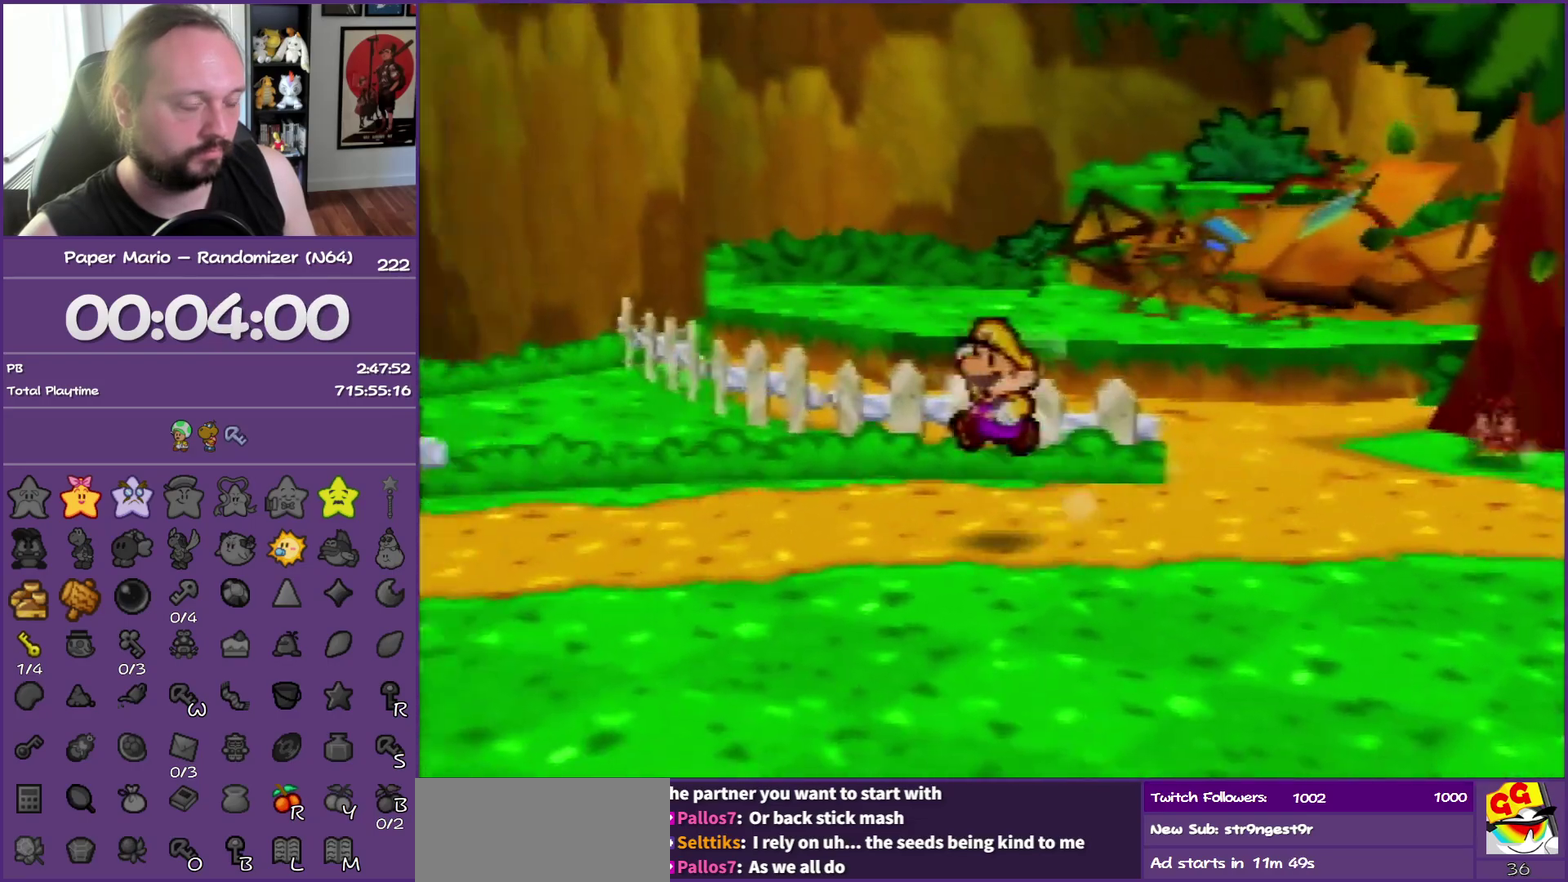
{"buttons": ["Z"], "left_stick": "left", "events": [[17, "A", "up"], [417, "Z", "down"]]}
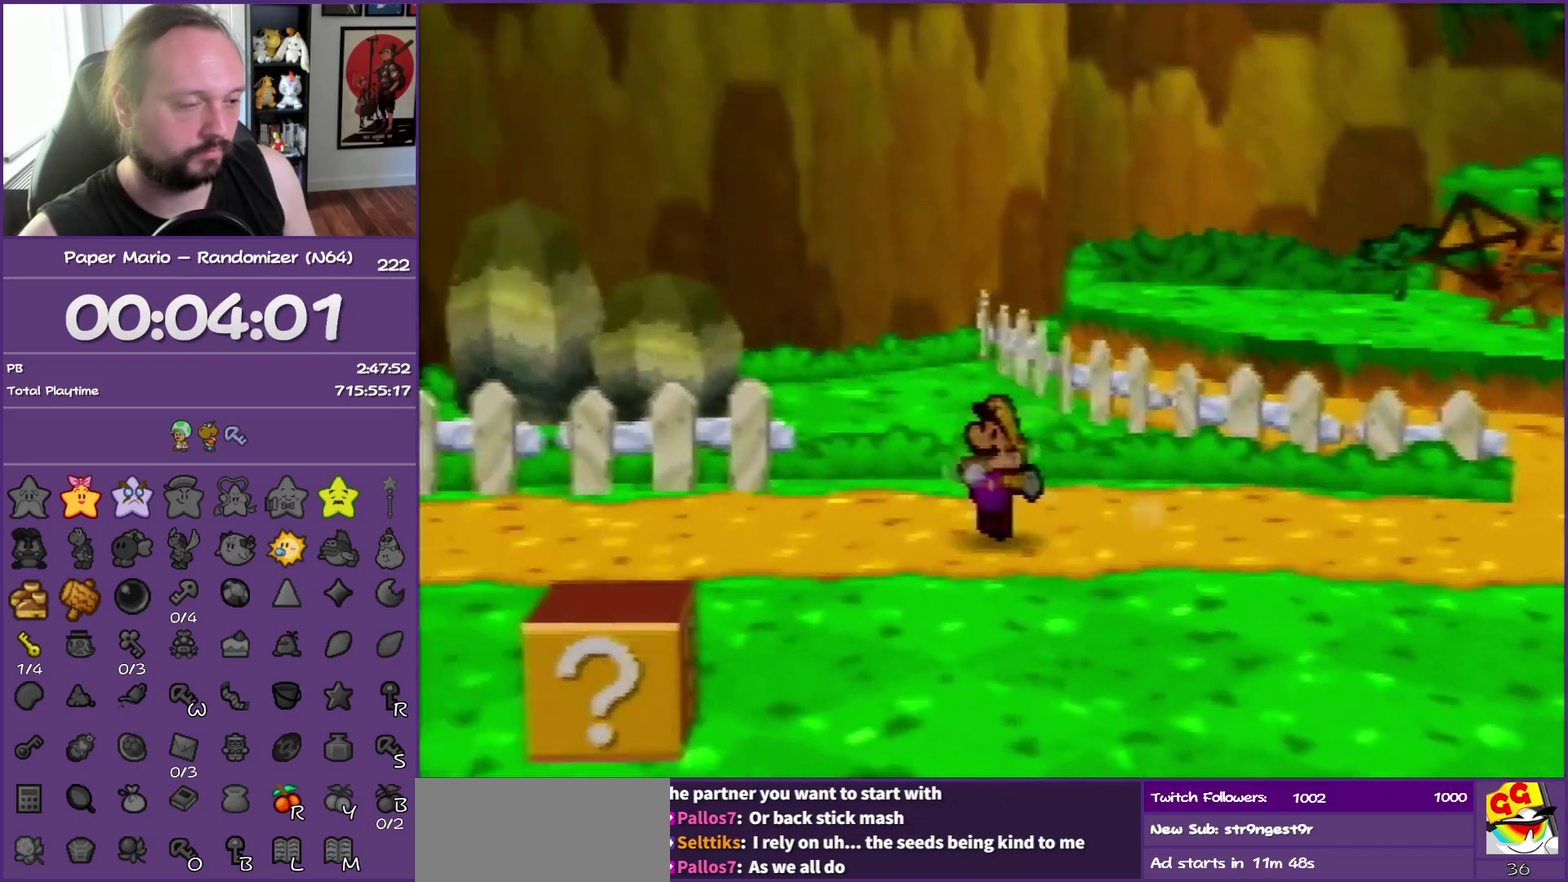
{"buttons": ["Z"], "left_stick": "left", "events": []}
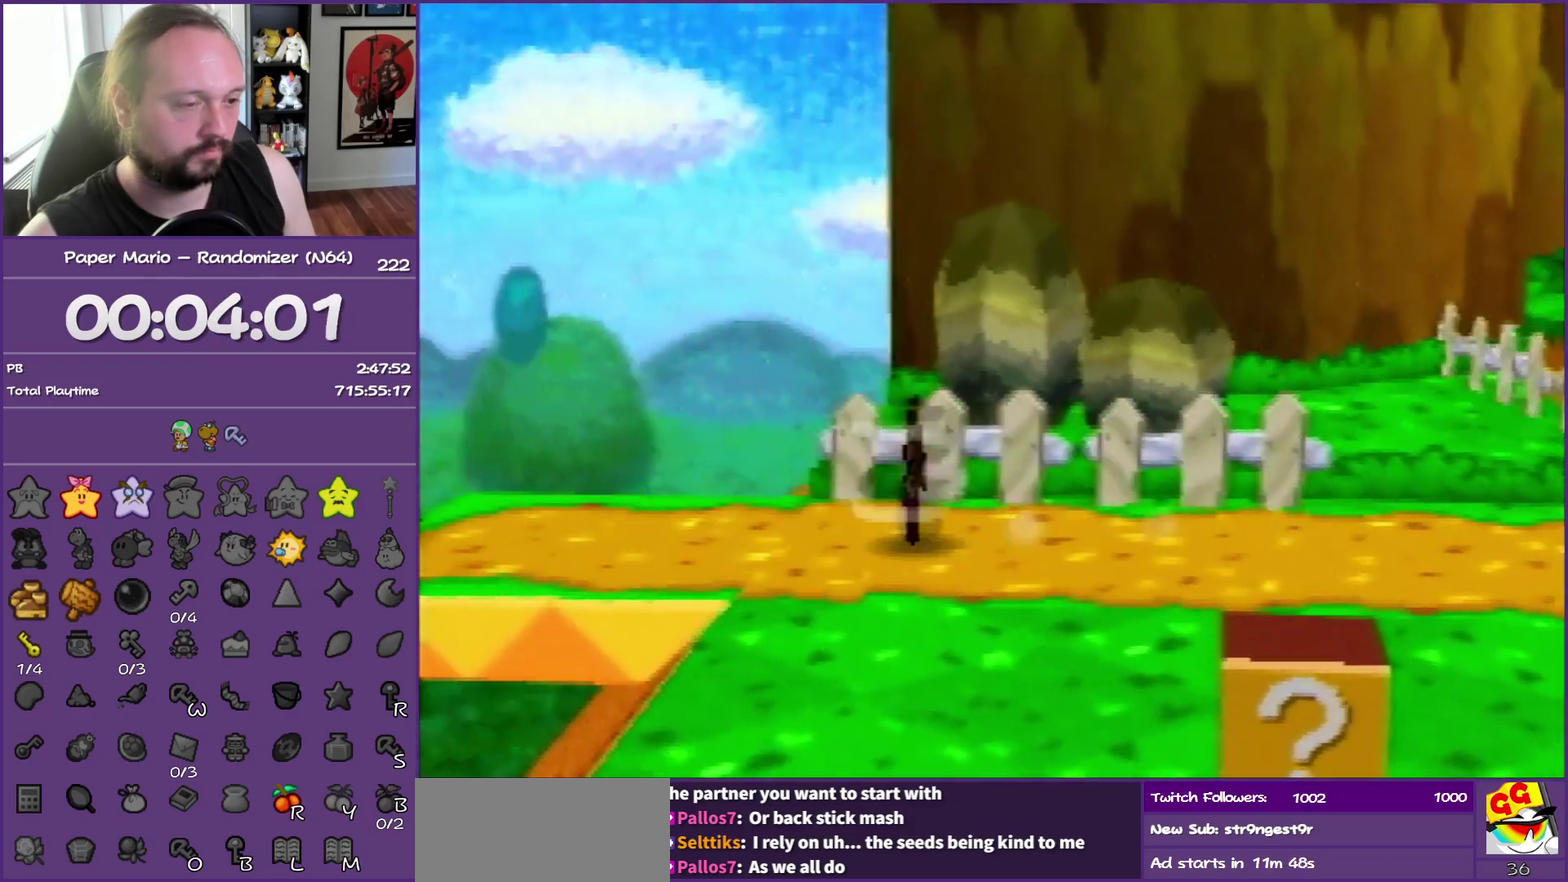
{"buttons": [], "left_stick": "left", "events": [[133, "B", "down"], [183, "Z", "up"], [283, "B", "up"]]}
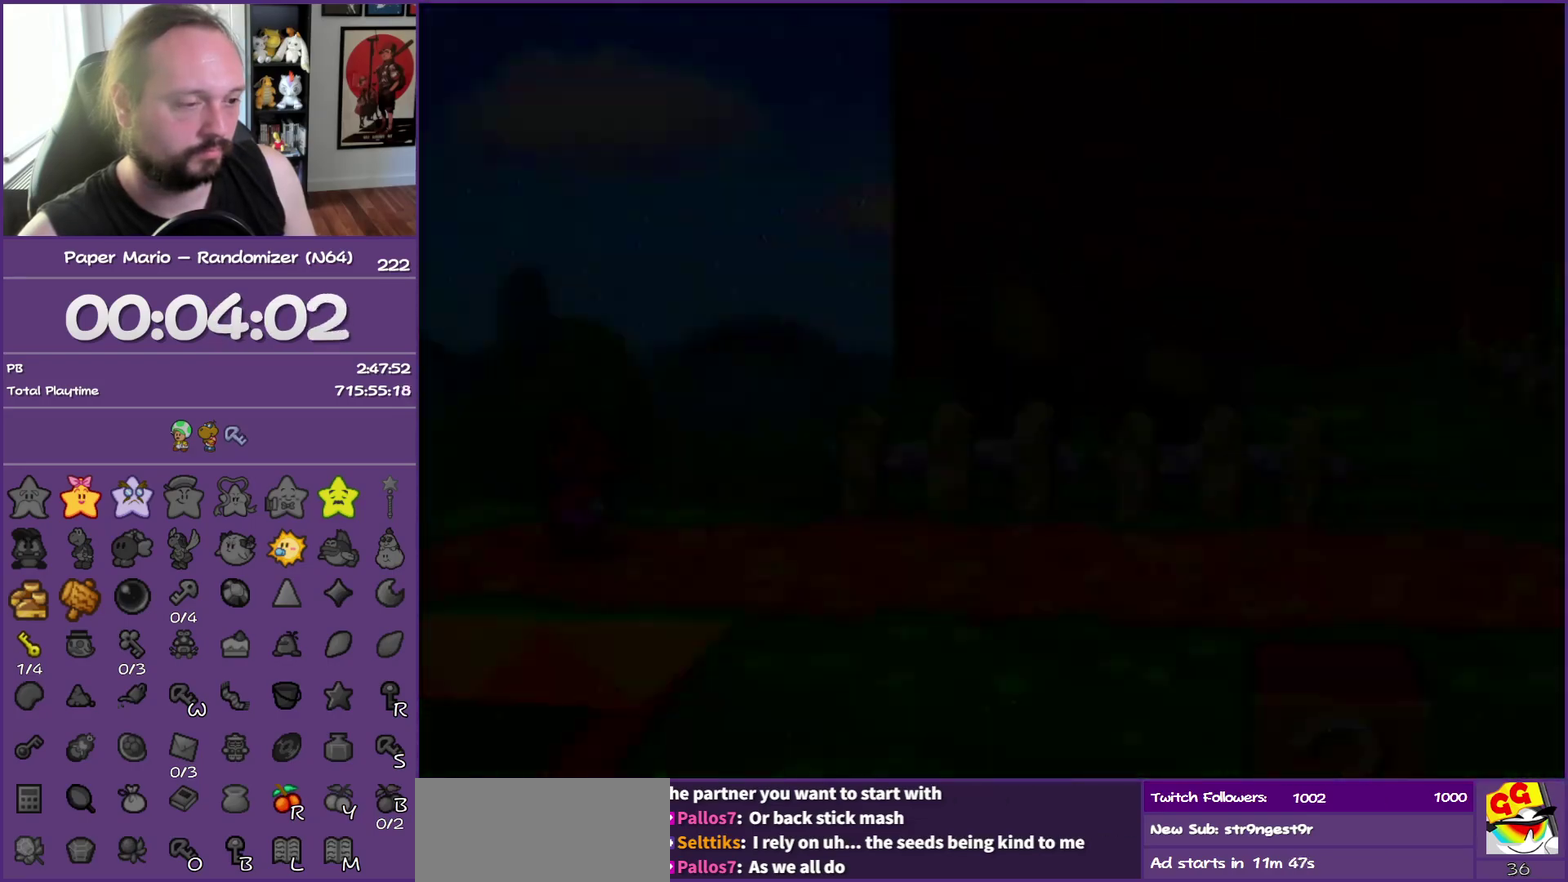
{"buttons": [], "left_stick": "left", "events": [[117, "left_stick", "center"], [500, "left_stick", "left"]]}
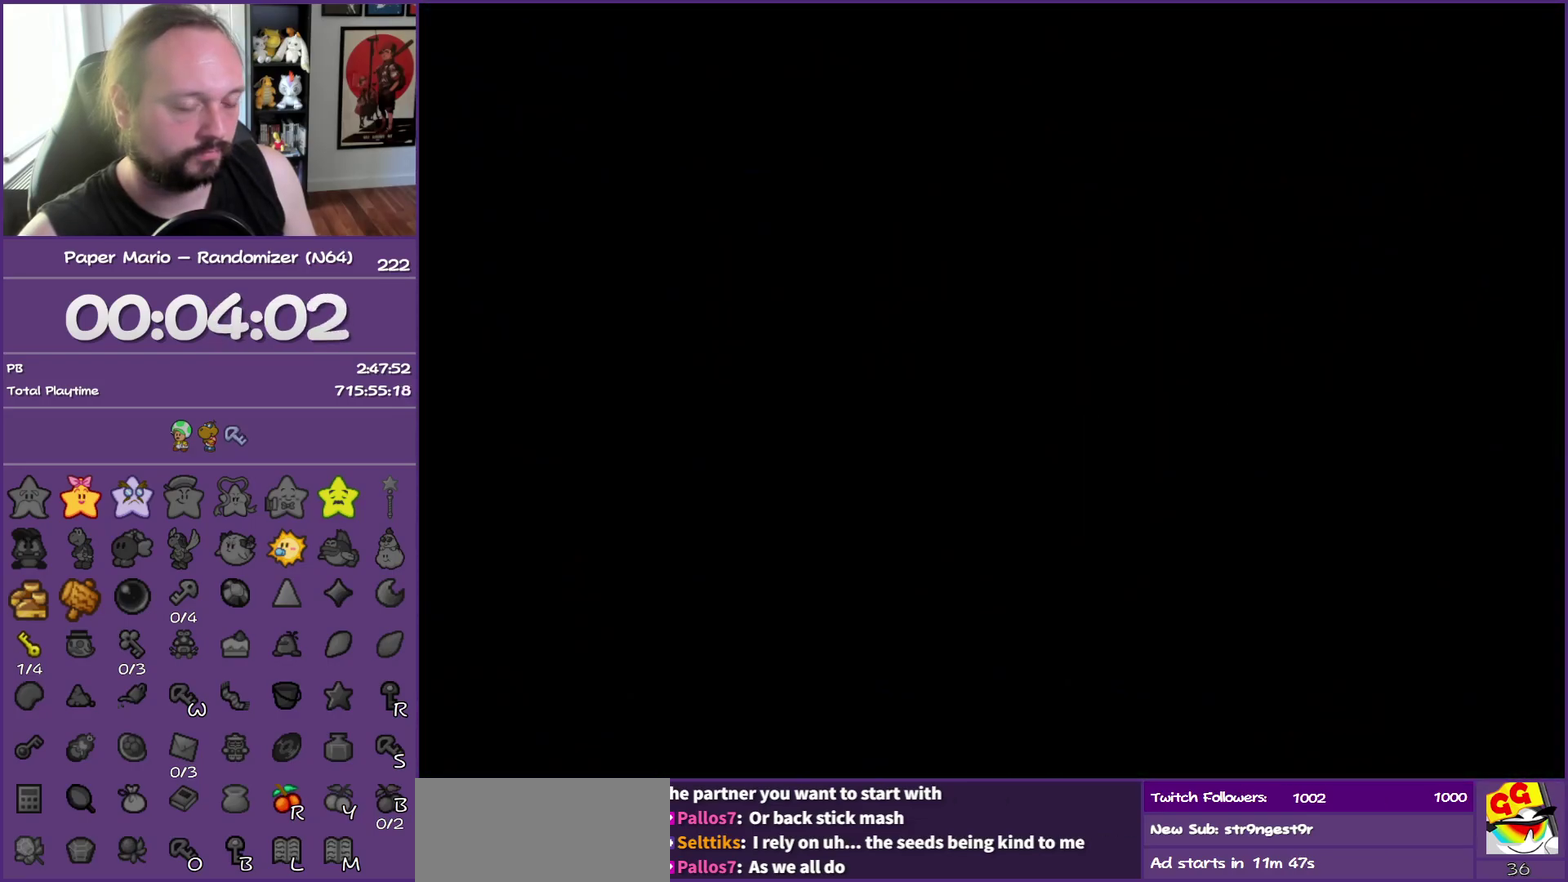
{"buttons": [], "left_stick": "left", "events": []}
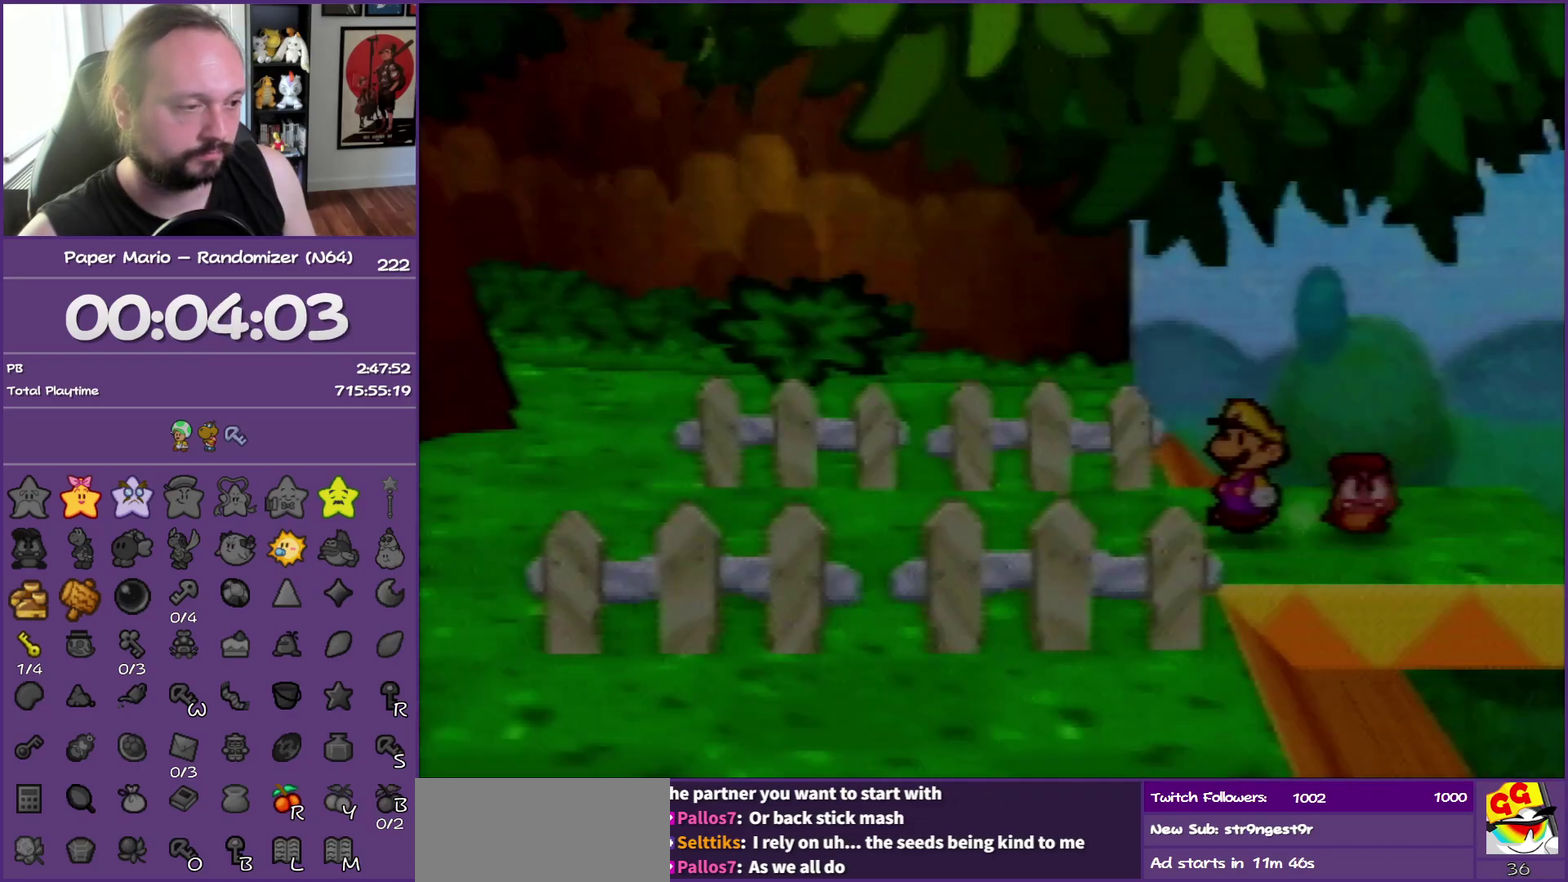
{"buttons": [], "left_stick": "left", "events": [[367, "Z", "down"], [483, "Z", "up"]]}
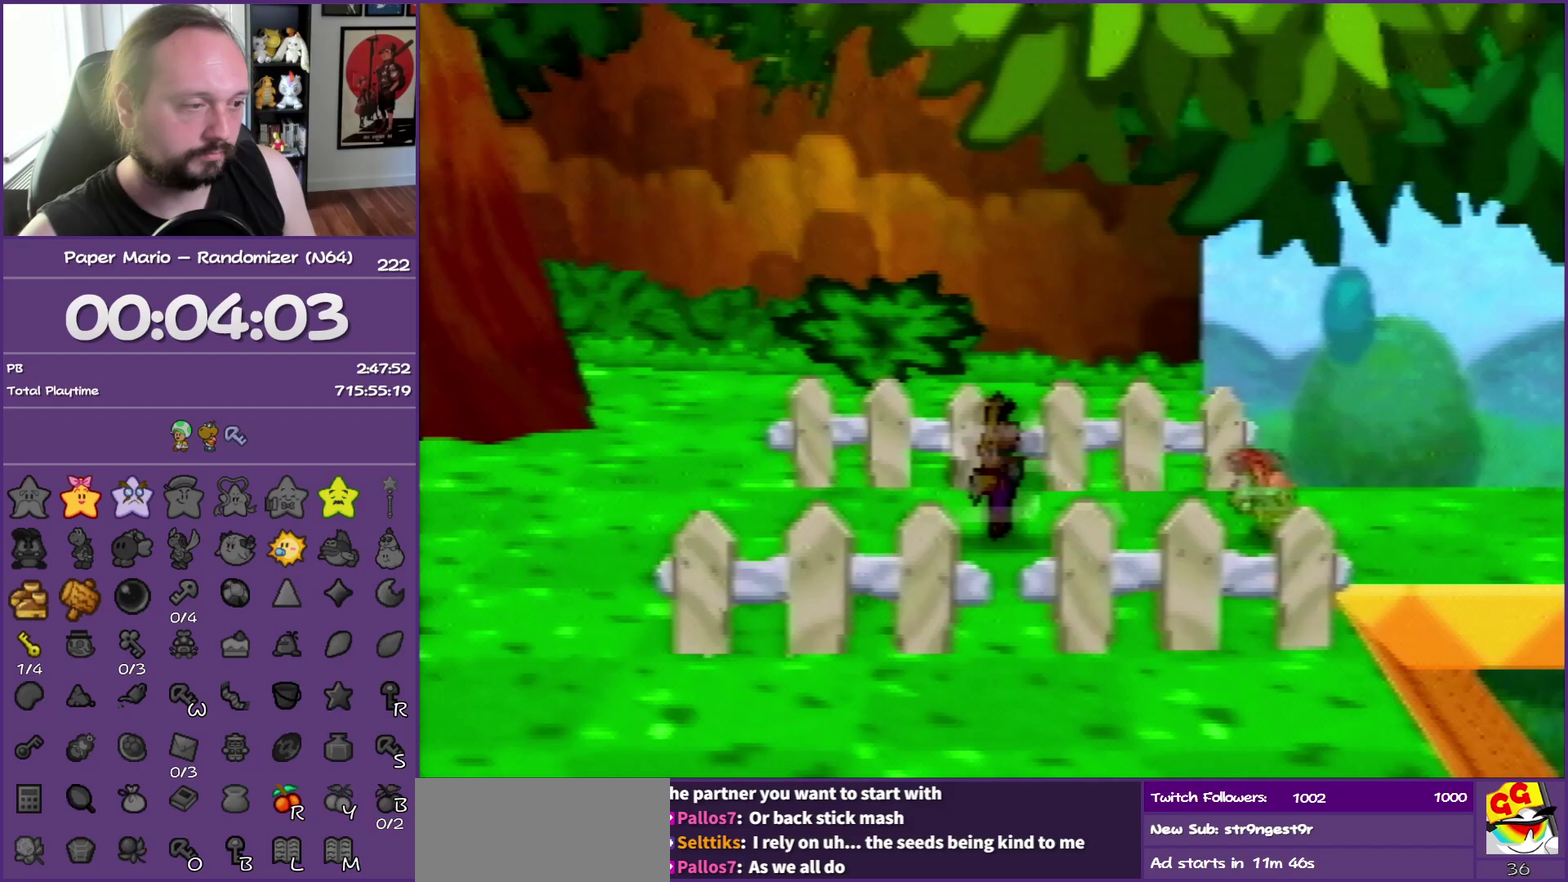
{"buttons": [], "left_stick": "up-left", "events": [[83, "Z", "down"], [217, "A", "down"], [233, "Z", "up"], [300, "A", "up"], [350, "left_stick", "up-left"]]}
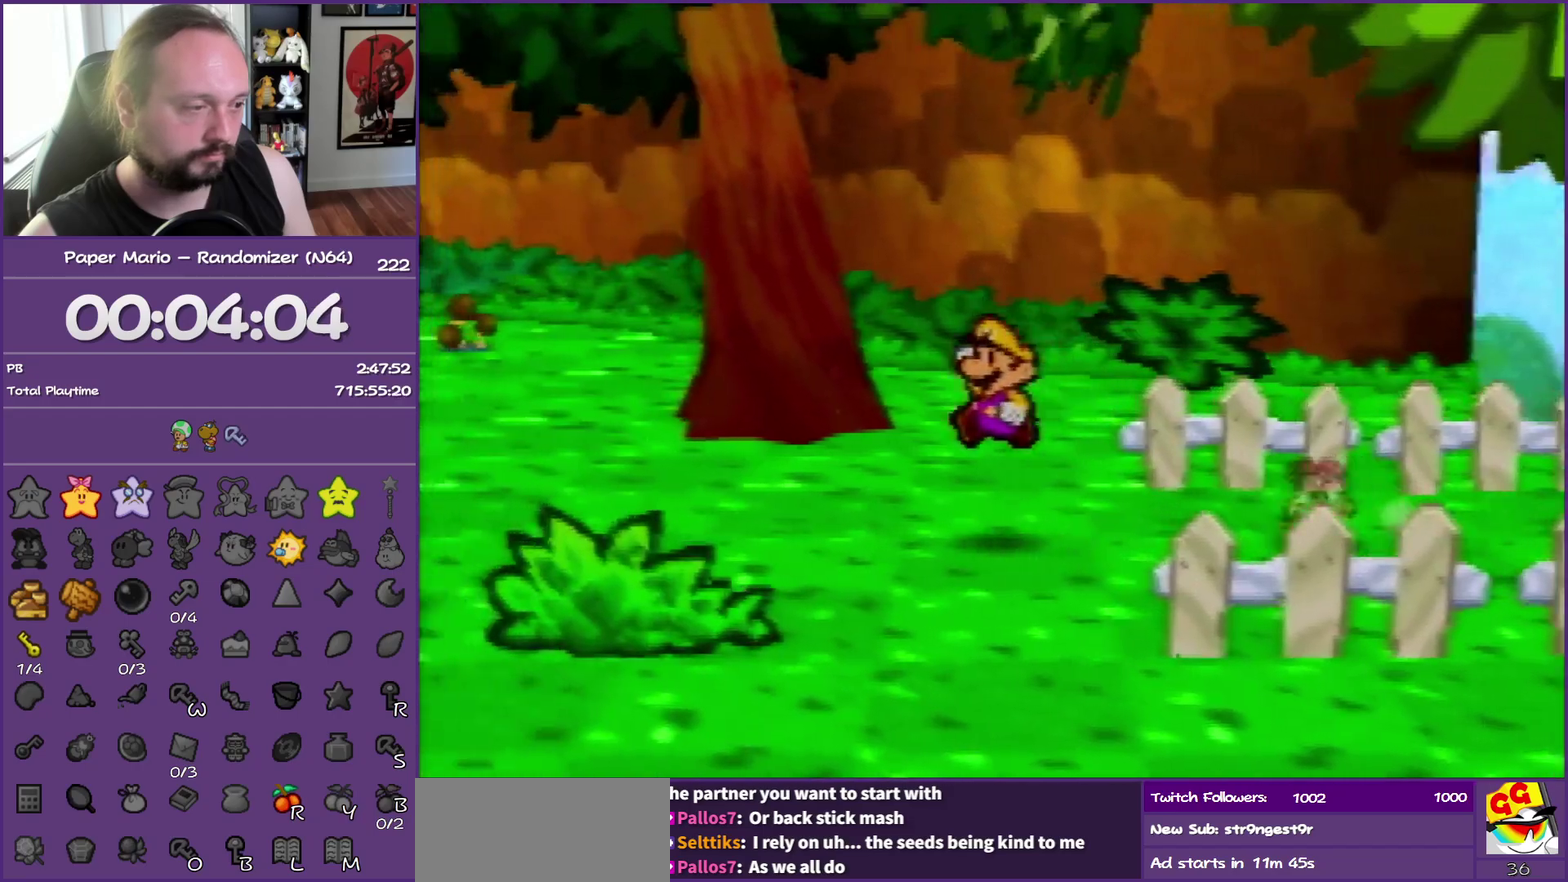
{"buttons": [], "left_stick": "up", "events": [[167, "left_stick", "up"], [250, "Z", "down"], [467, "Z", "up"]]}
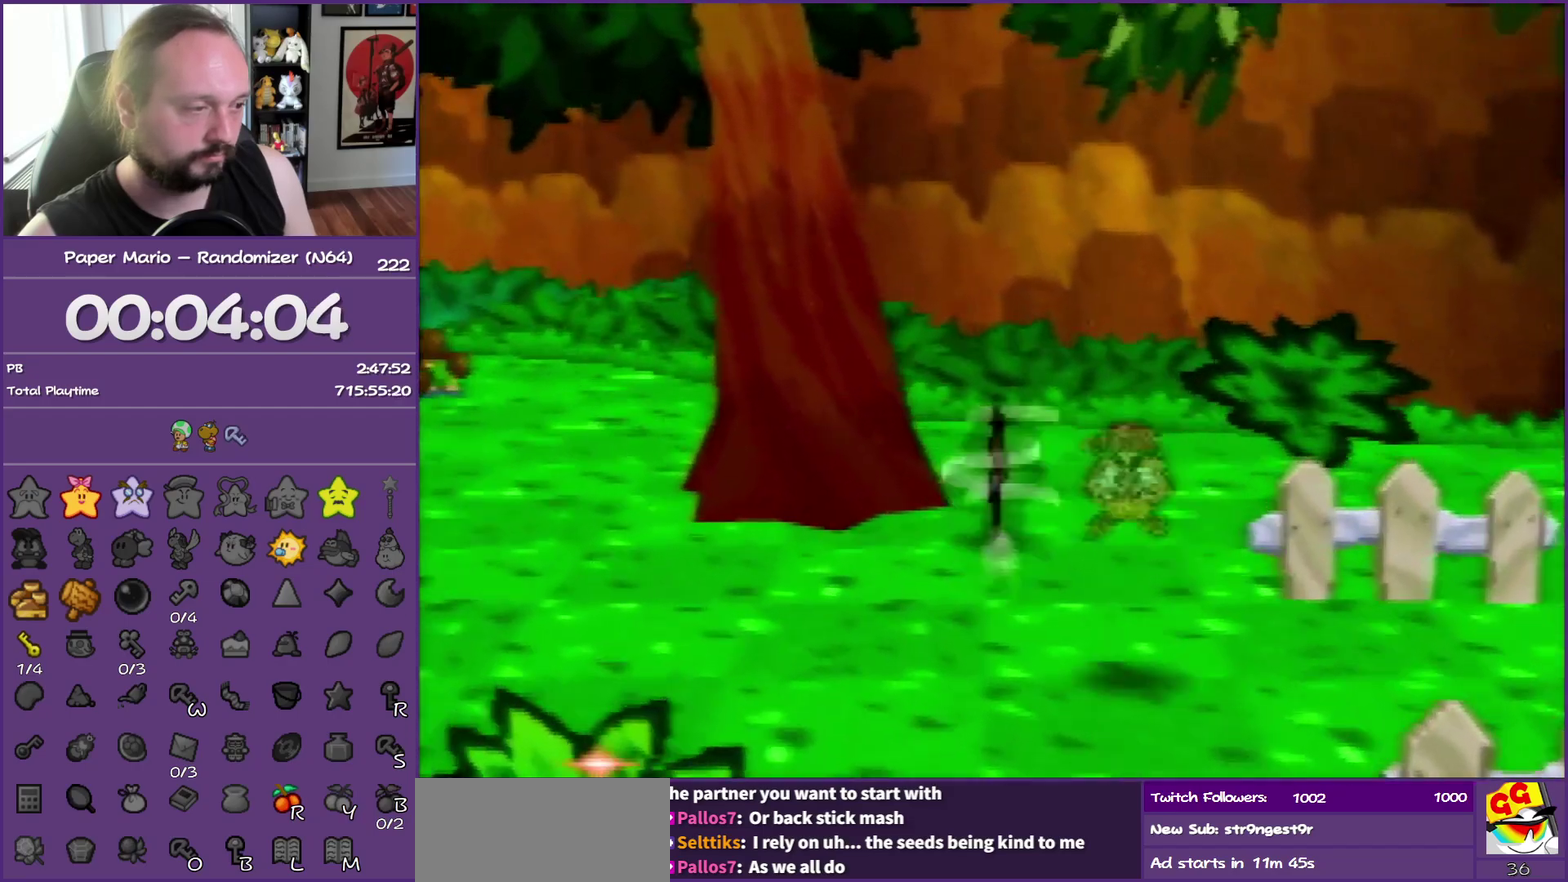
{"buttons": [], "left_stick": "down-left", "events": [[50, "left_stick", "up-left"], [67, "B", "down"], [133, "left_stick", "center"], [250, "B", "up"], [483, "left_stick", "down-left"]]}
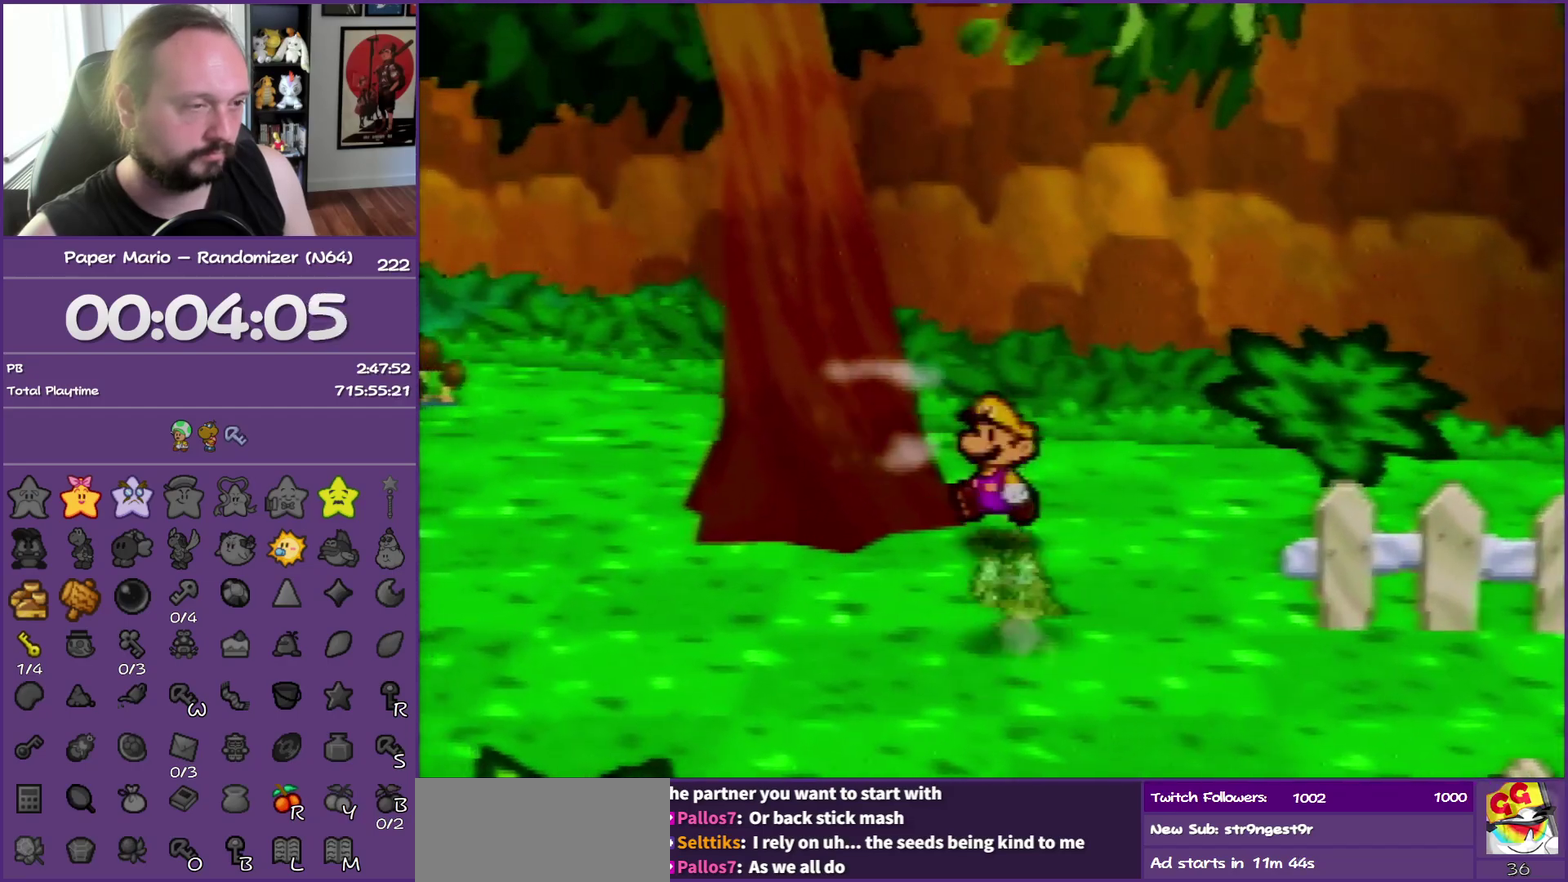
{"buttons": [], "left_stick": "down-left", "events": []}
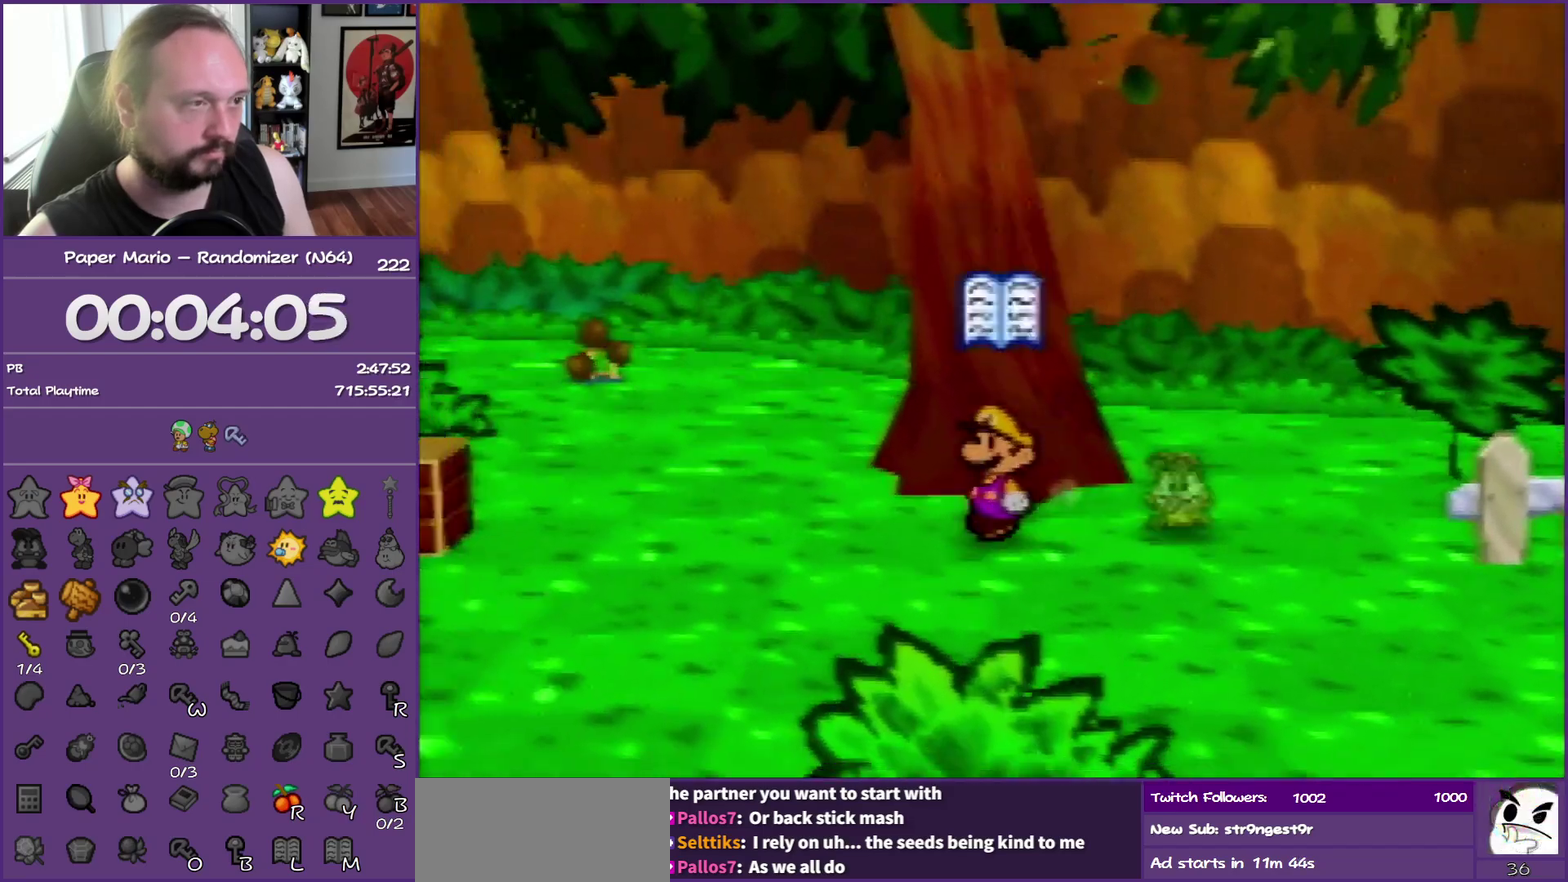
{"buttons": [], "left_stick": "left"}
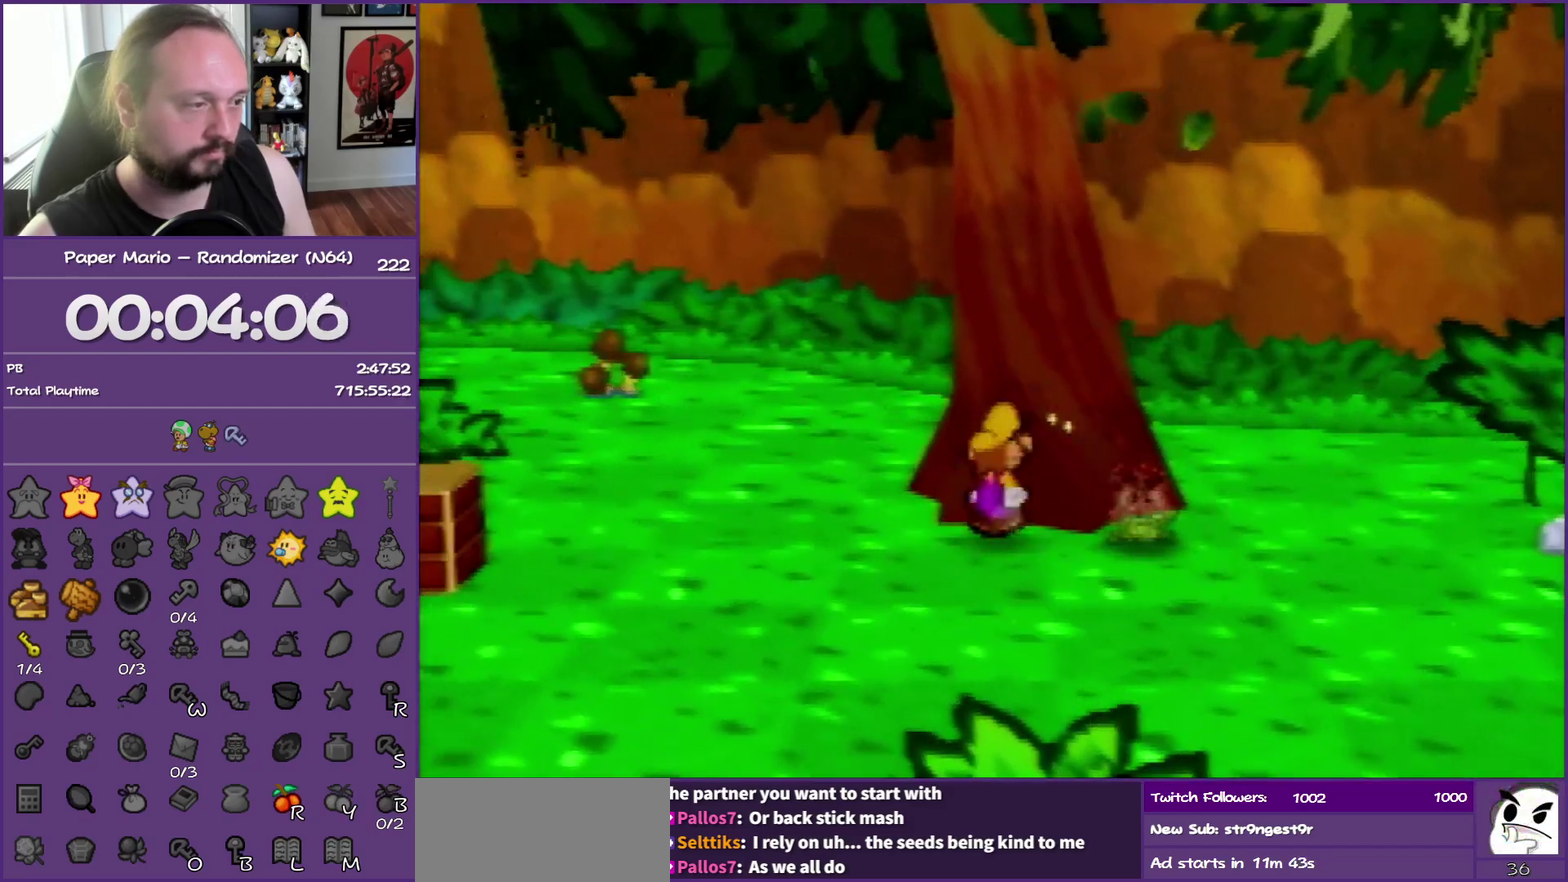
{"buttons": [], "left_stick": "down"}
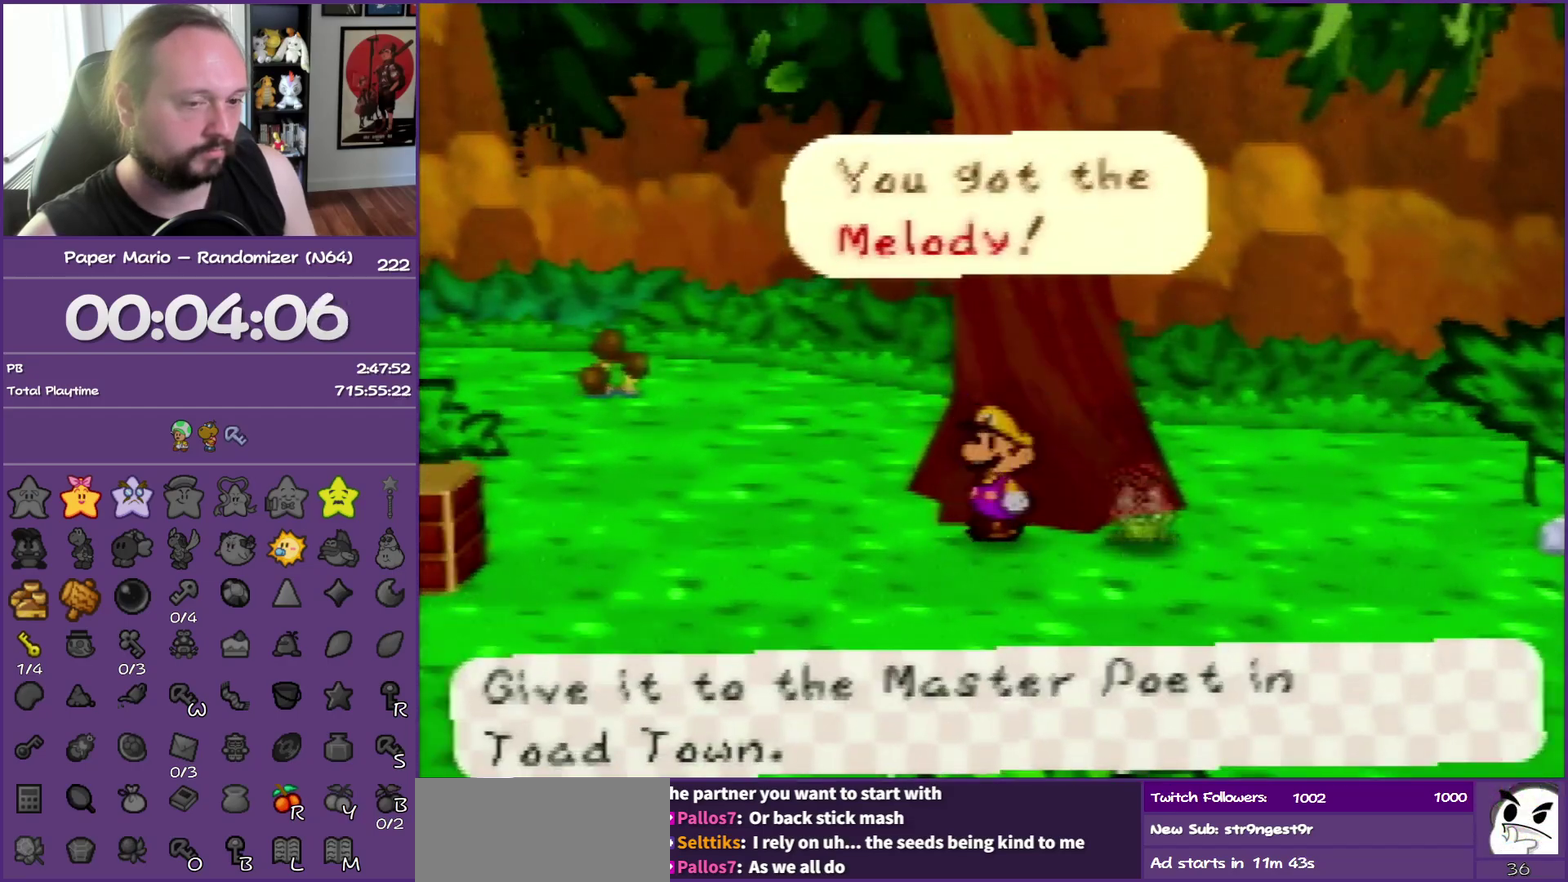
{"buttons": ["Z"], "left_stick": "down-left", "events": [[33, "left_stick", "down-right"], [133, "left_stick", "left"], [200, "left_stick", "down-left"], [483, "Z", "down"]]}
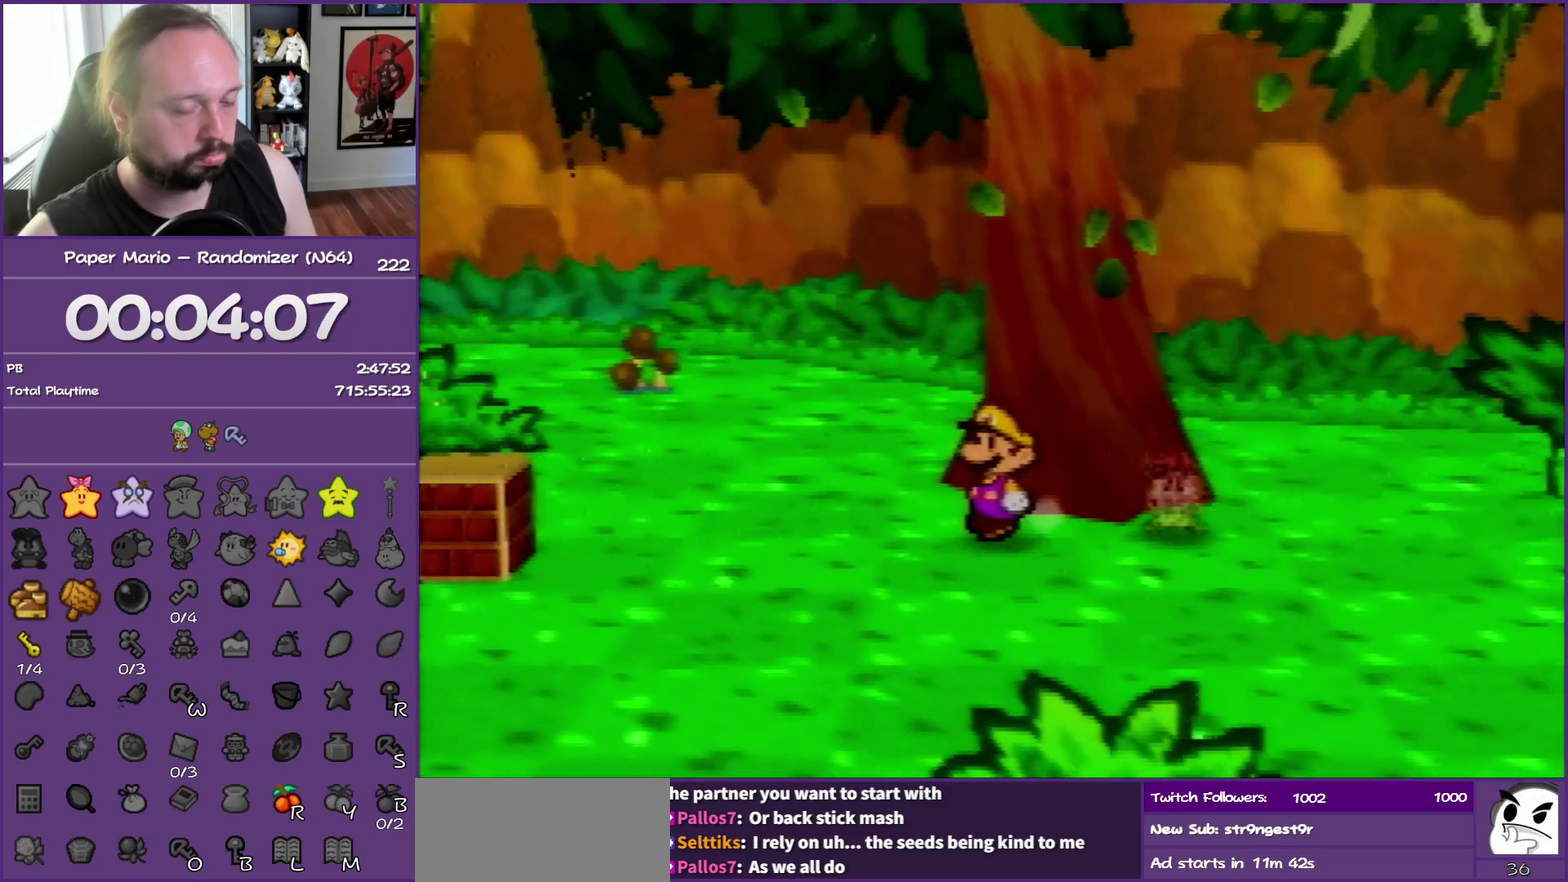
{"buttons": ["Z"], "left_stick": "down-left", "events": [[100, "Z", "up"], [183, "Z", "down"]]}
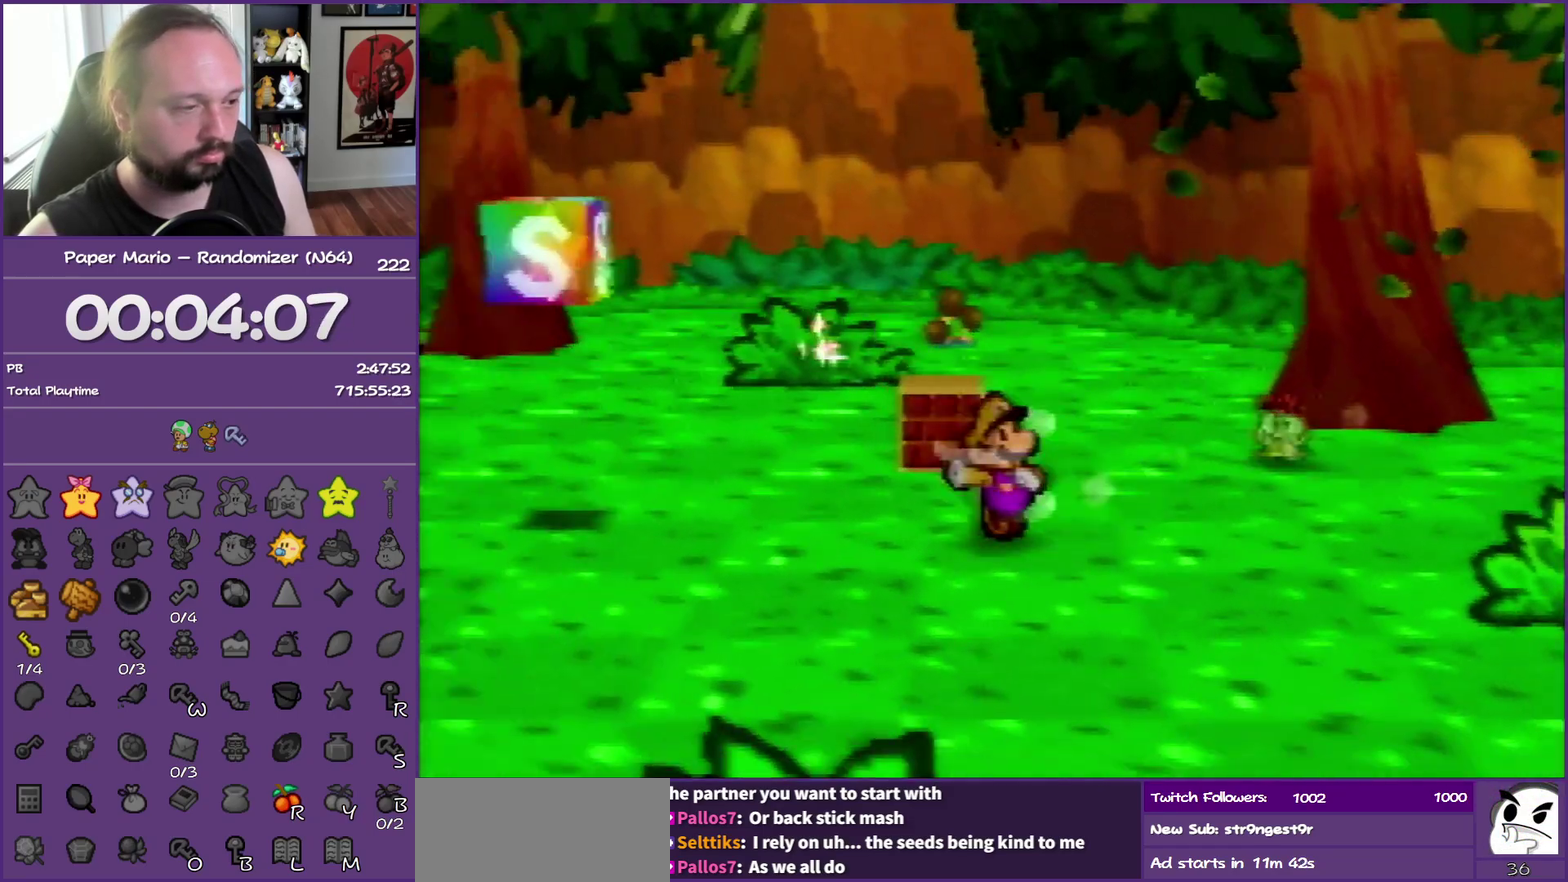
{"buttons": [], "left_stick": "left", "events": [[200, "Z", "up"], [233, "A", "down"], [317, "left_stick", "left"], [350, "A", "up"]]}
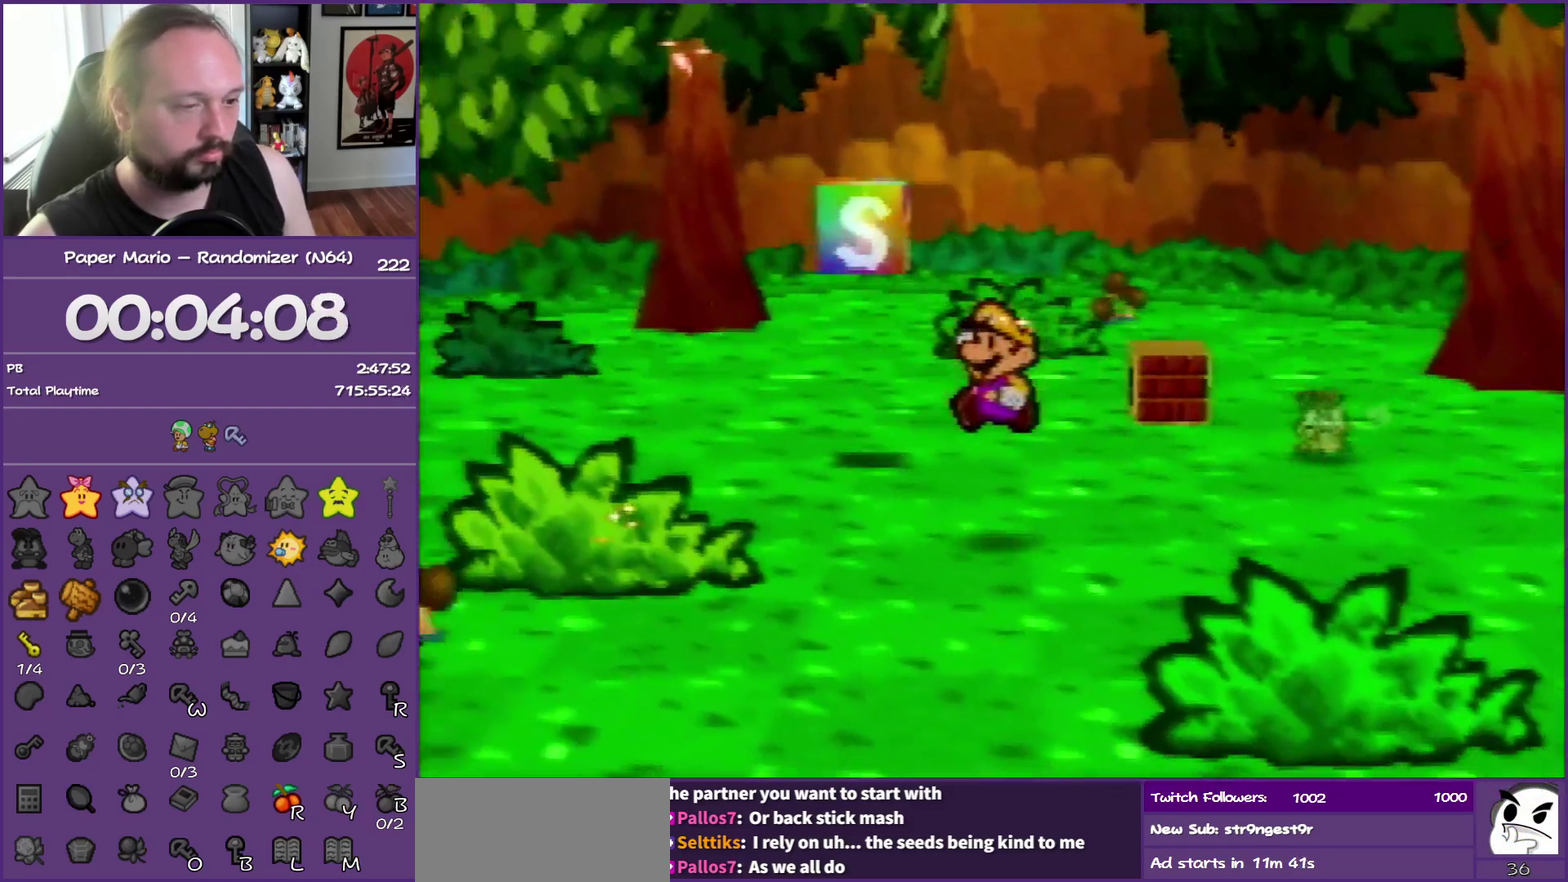
{"buttons": ["Z"], "left_stick": "left", "events": [[217, "Z", "down"]]}
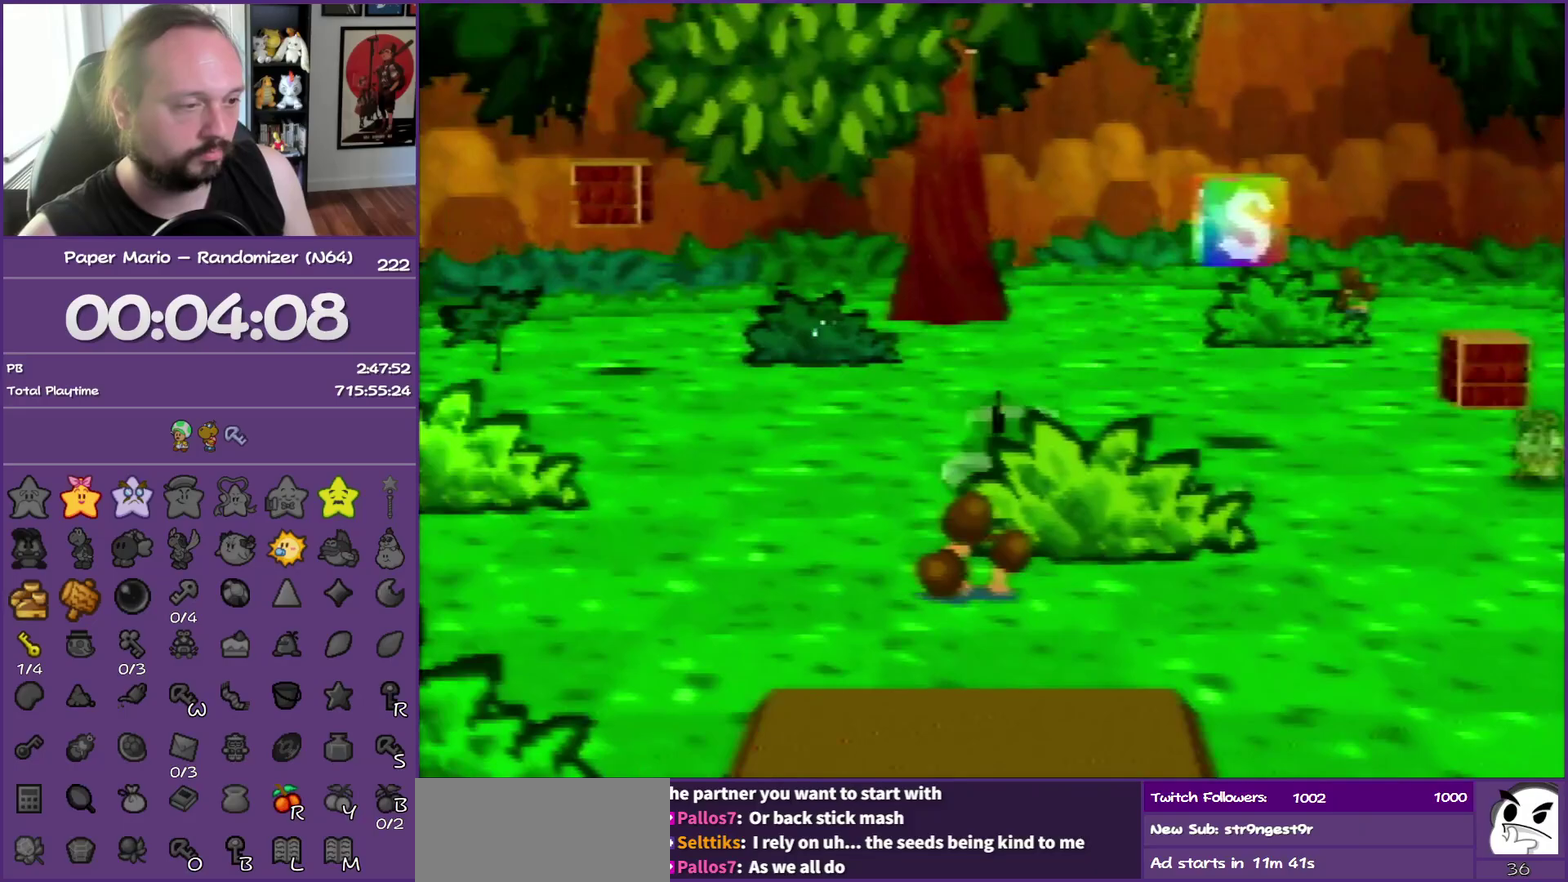
{"buttons": [], "left_stick": "up-left", "events": [[283, "A", "down"], [283, "Z", "up"], [283, "left_stick", "up-left"], [367, "A", "up"]]}